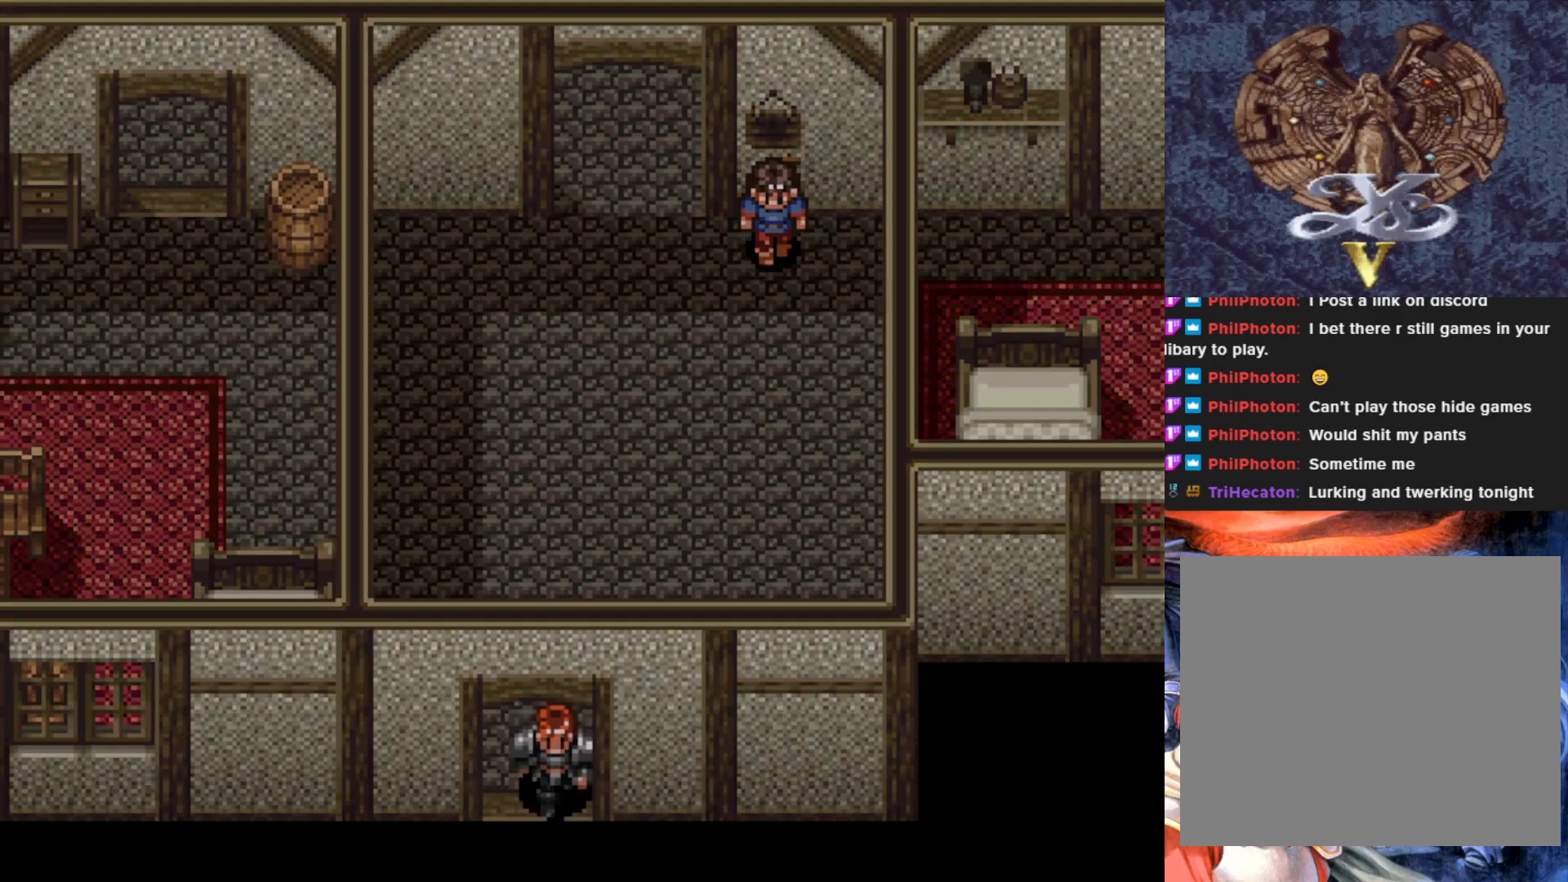
Gameplay with a controller (PlayStation layout); each line is a JSON object with the inputs held at the frame after it. "events" lists button and stick changes between this image and that frame as [ms after this image, input, new state], when the widget could be followed in between. Not read: right_stick.
{"buttons": [], "left_stick": "center", "events": [[501, "DPAD_DOWN", "up"]]}
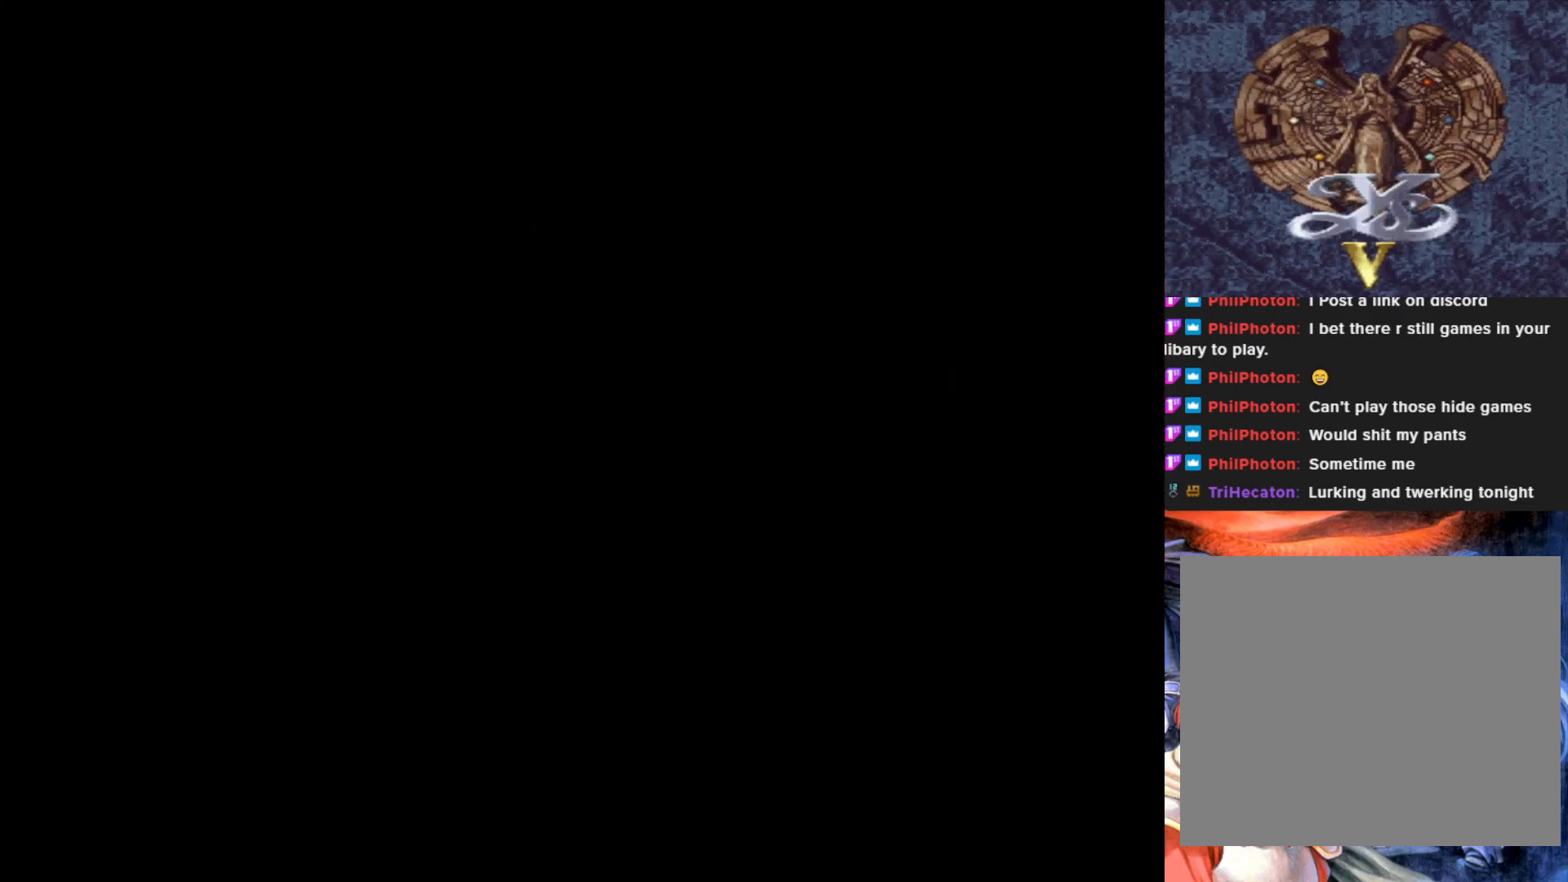
{"buttons": [], "left_stick": "center", "events": []}
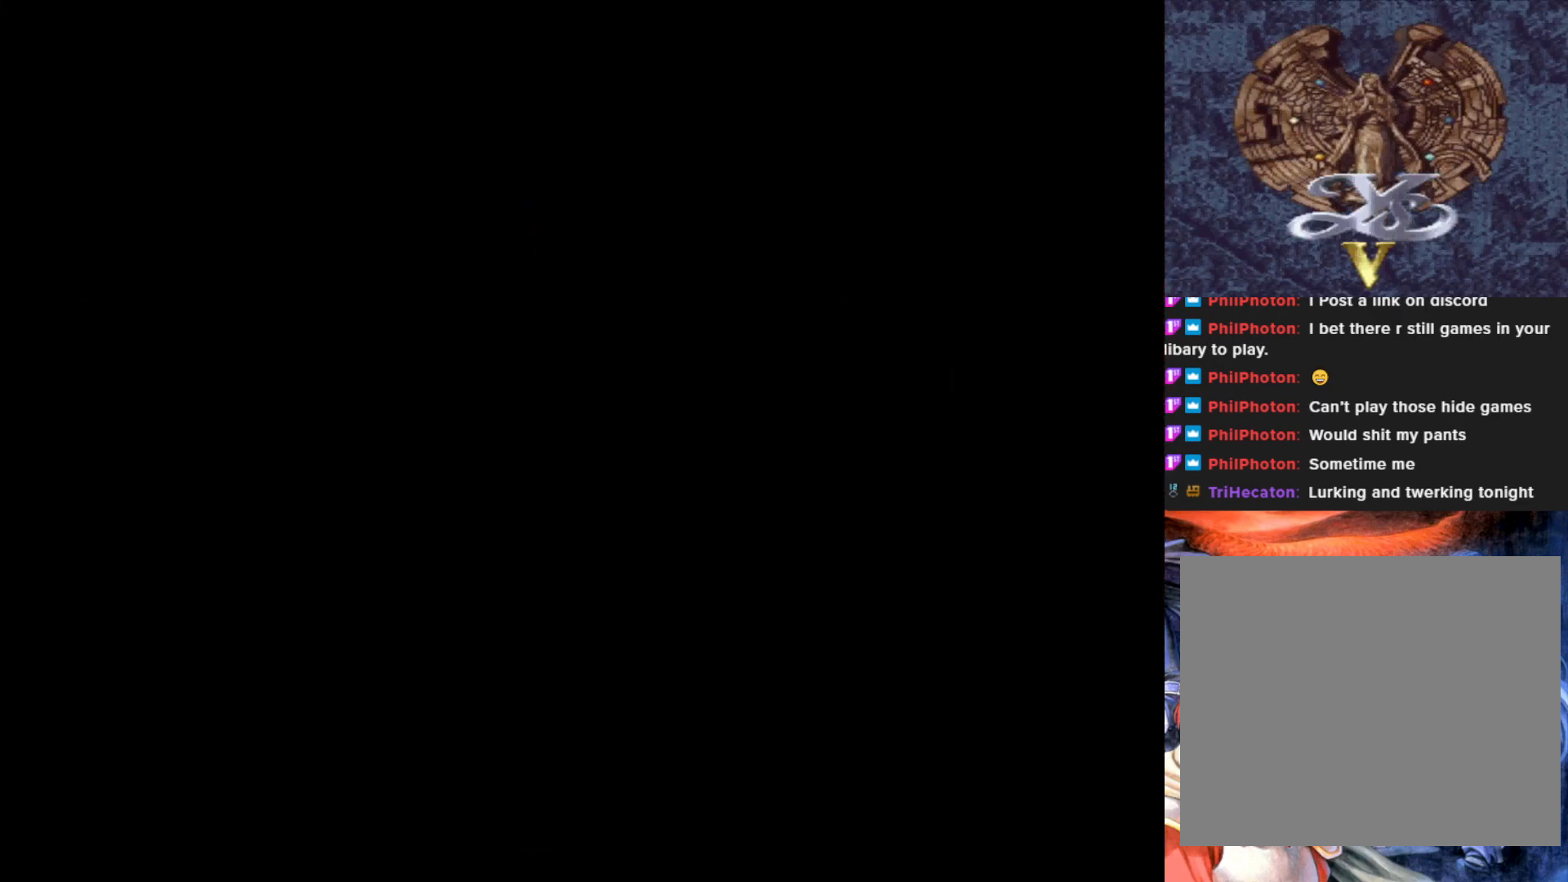
{"buttons": [], "left_stick": "center", "events": []}
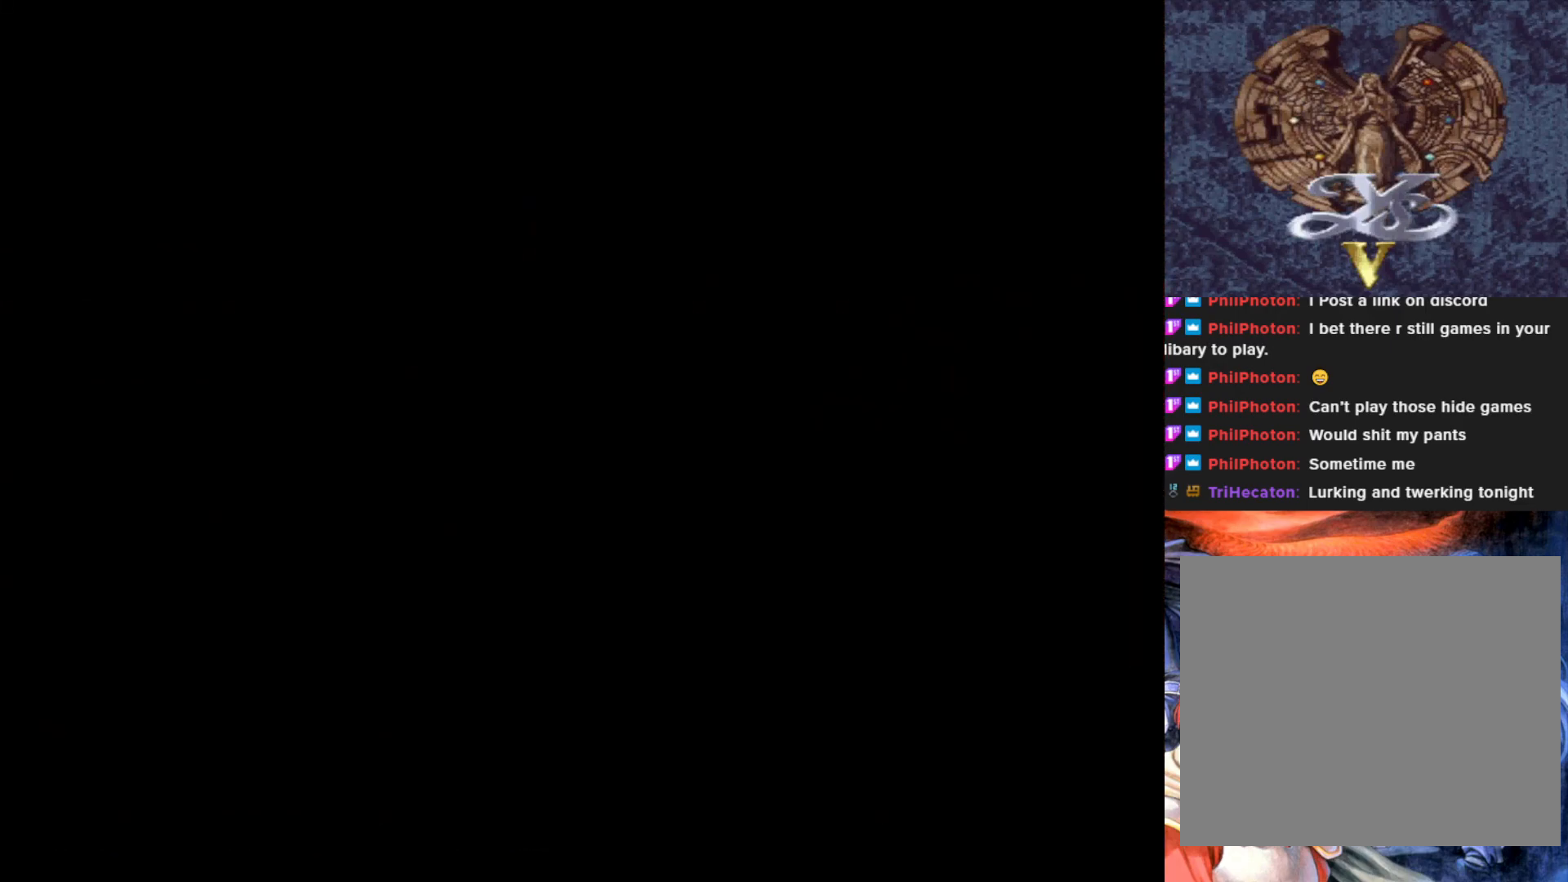
{"buttons": [], "left_stick": "center", "events": []}
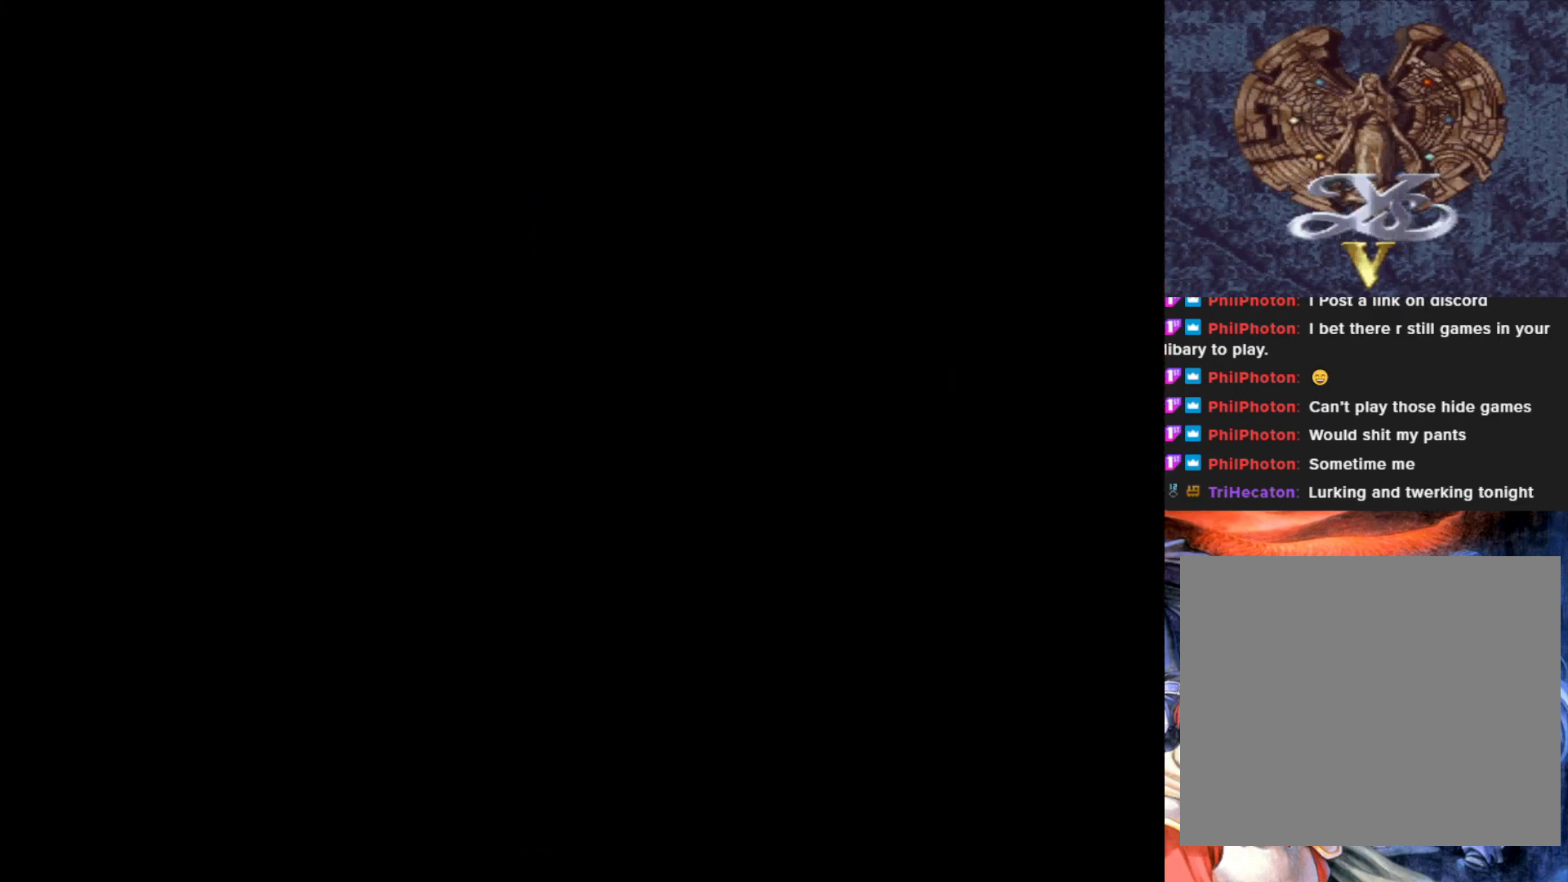
{"buttons": [], "left_stick": "center", "events": []}
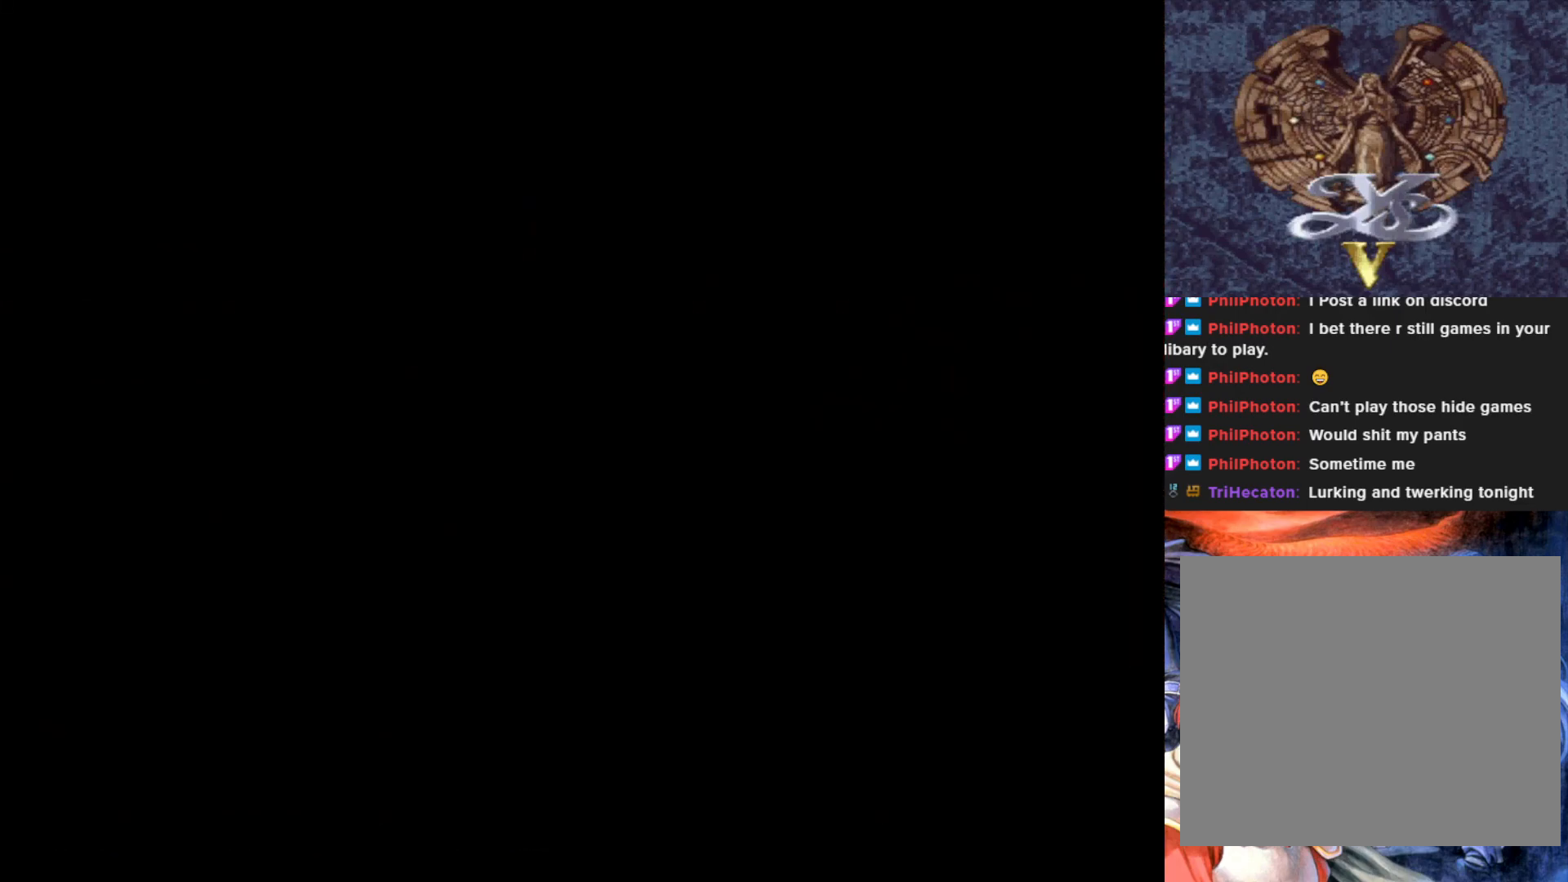
{"buttons": [], "left_stick": "center", "events": []}
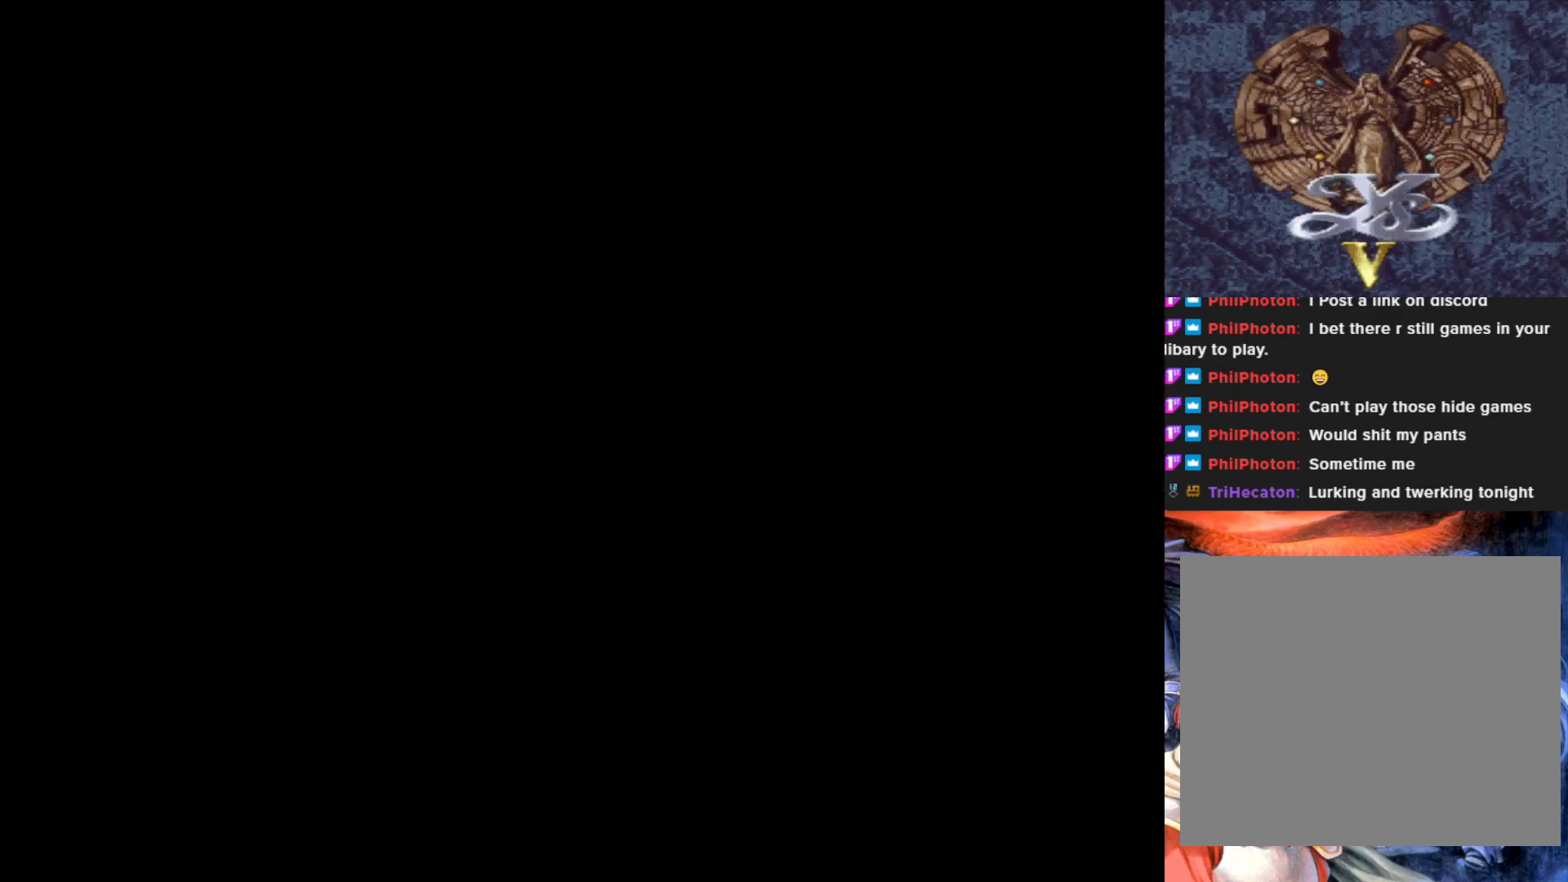
{"buttons": ["DPAD_DOWN"], "left_stick": "center", "events": [[351, "DPAD_DOWN", "down"]]}
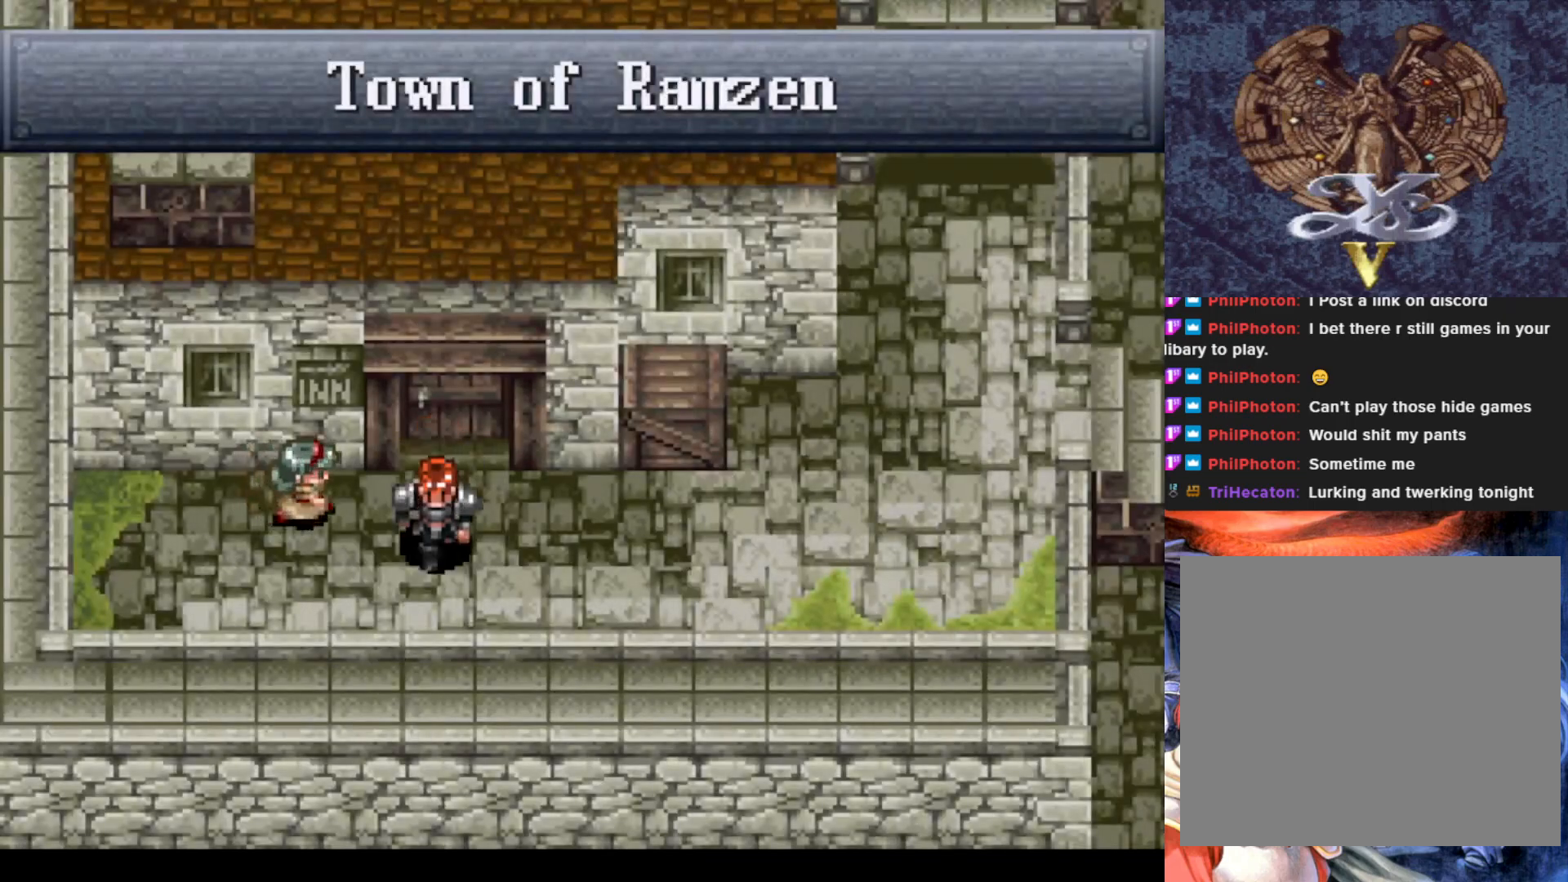
{"buttons": ["DPAD_RIGHT"], "left_stick": "center", "events": [[183, "DPAD_DOWN", "up"], [183, "DPAD_RIGHT", "down"]]}
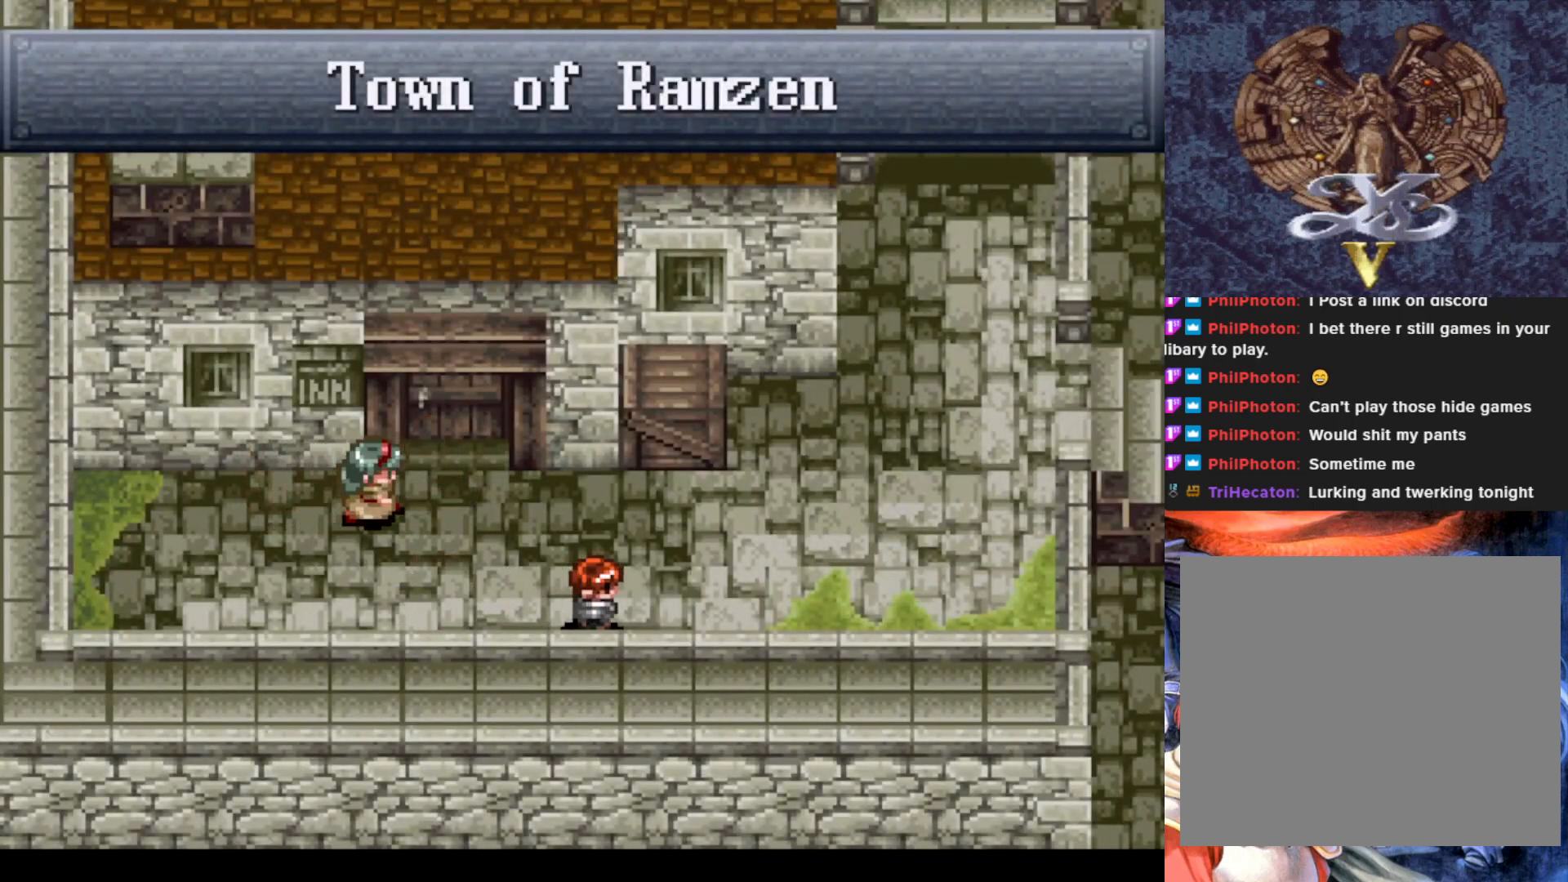
{"buttons": ["DPAD_RIGHT"], "left_stick": "center", "events": []}
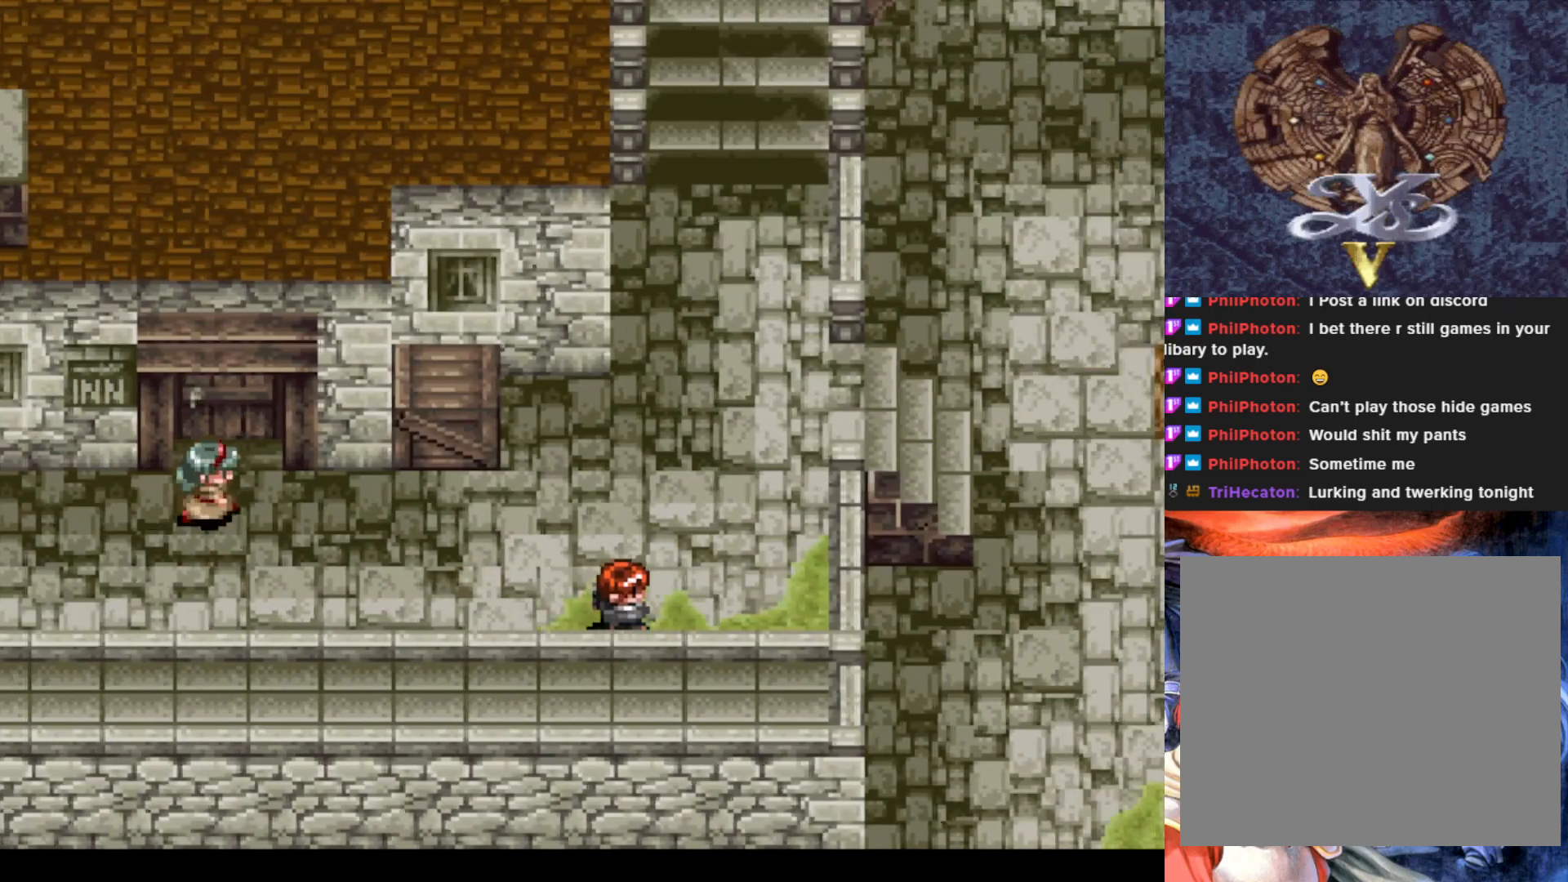
{"buttons": ["DPAD_UP"], "left_stick": "center", "events": [[117, "DPAD_UP", "down"], [150, "DPAD_RIGHT", "up"]]}
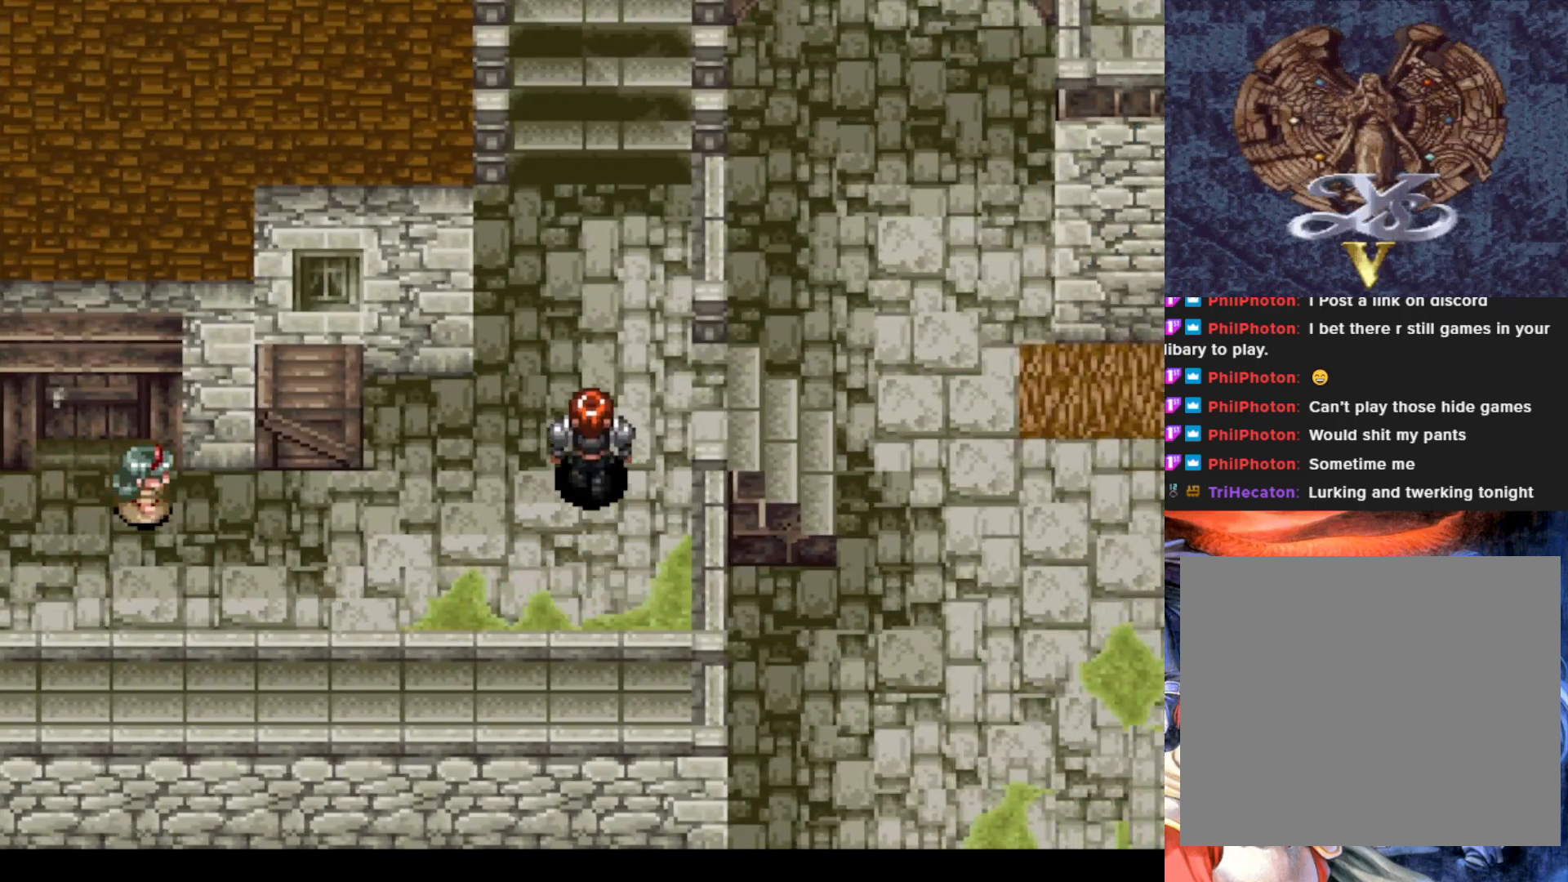
{"buttons": ["DPAD_RIGHT"], "left_stick": "center", "events": [[83, "DPAD_RIGHT", "down"], [117, "DPAD_UP", "up"]]}
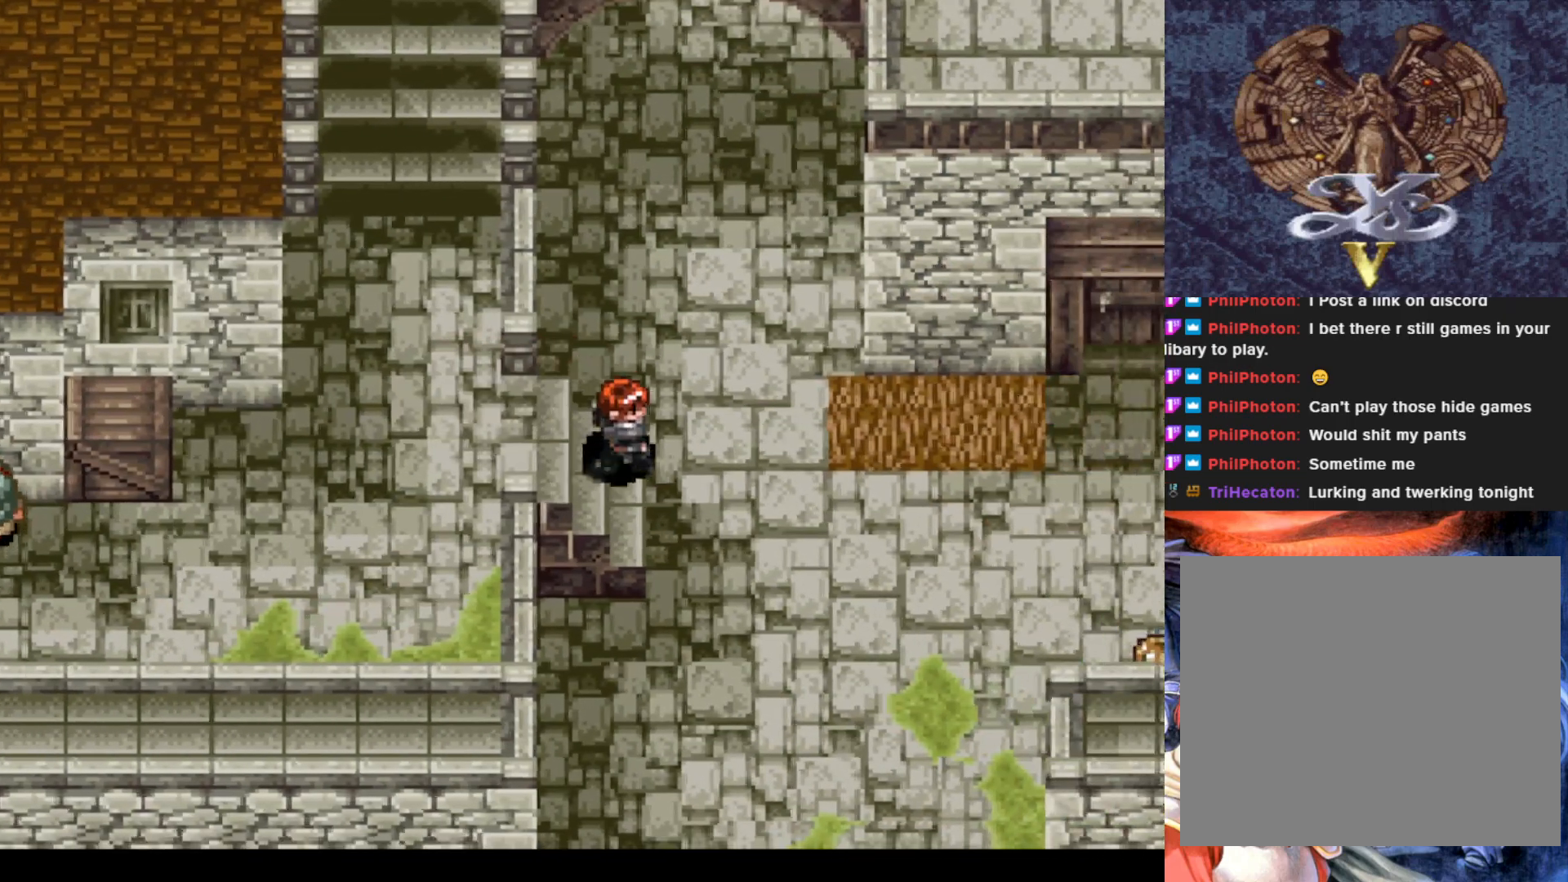
{"buttons": ["DPAD_RIGHT"], "left_stick": "center", "events": []}
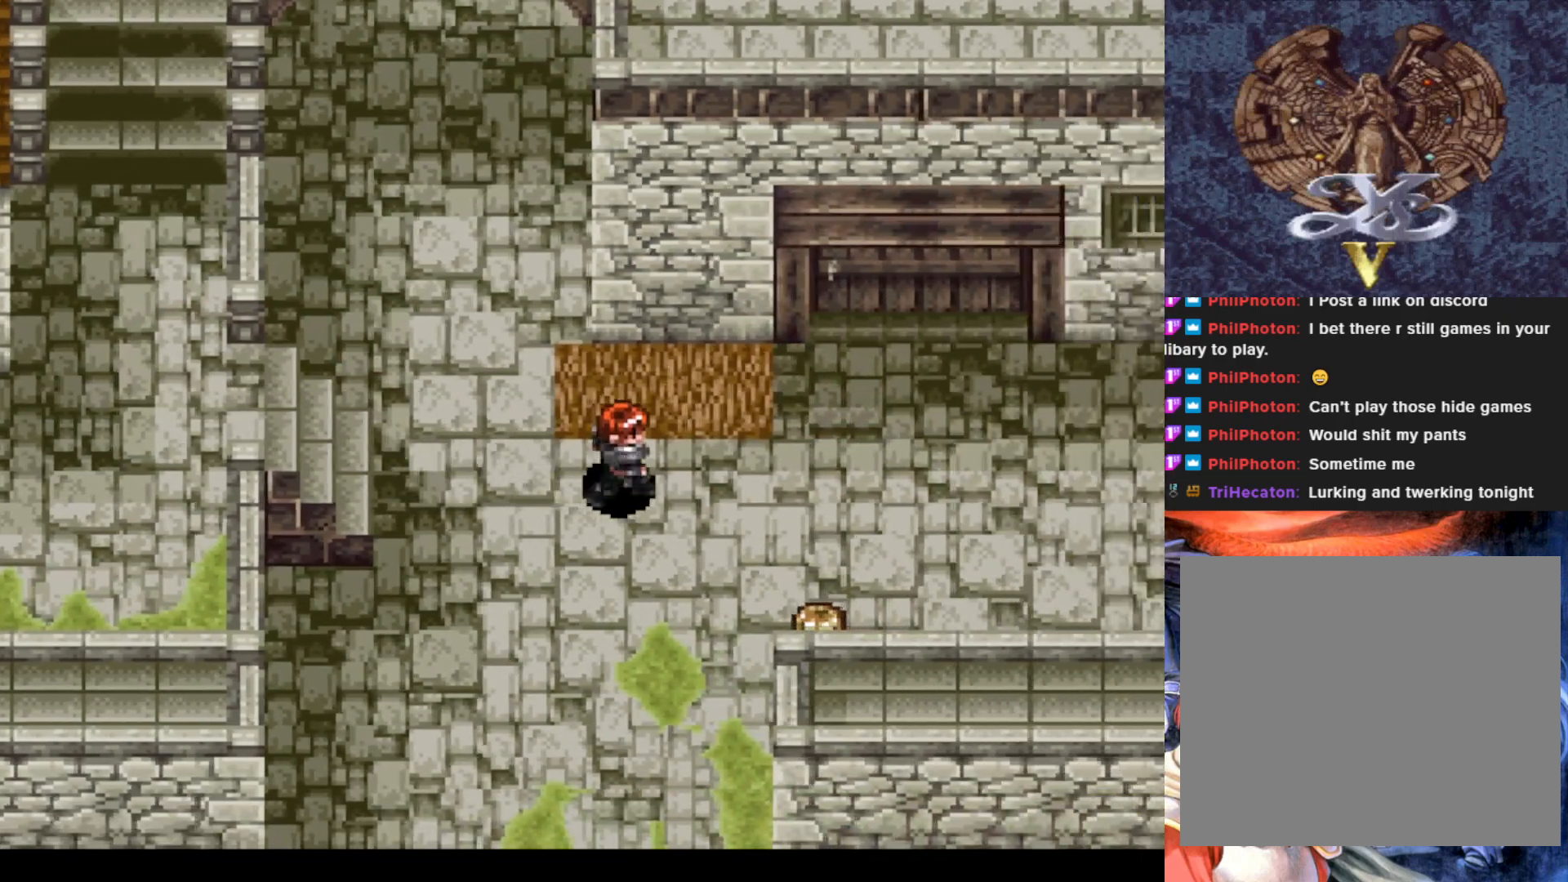
{"buttons": [], "left_stick": "center", "events": [[300, "DPAD_RIGHT", "up"]]}
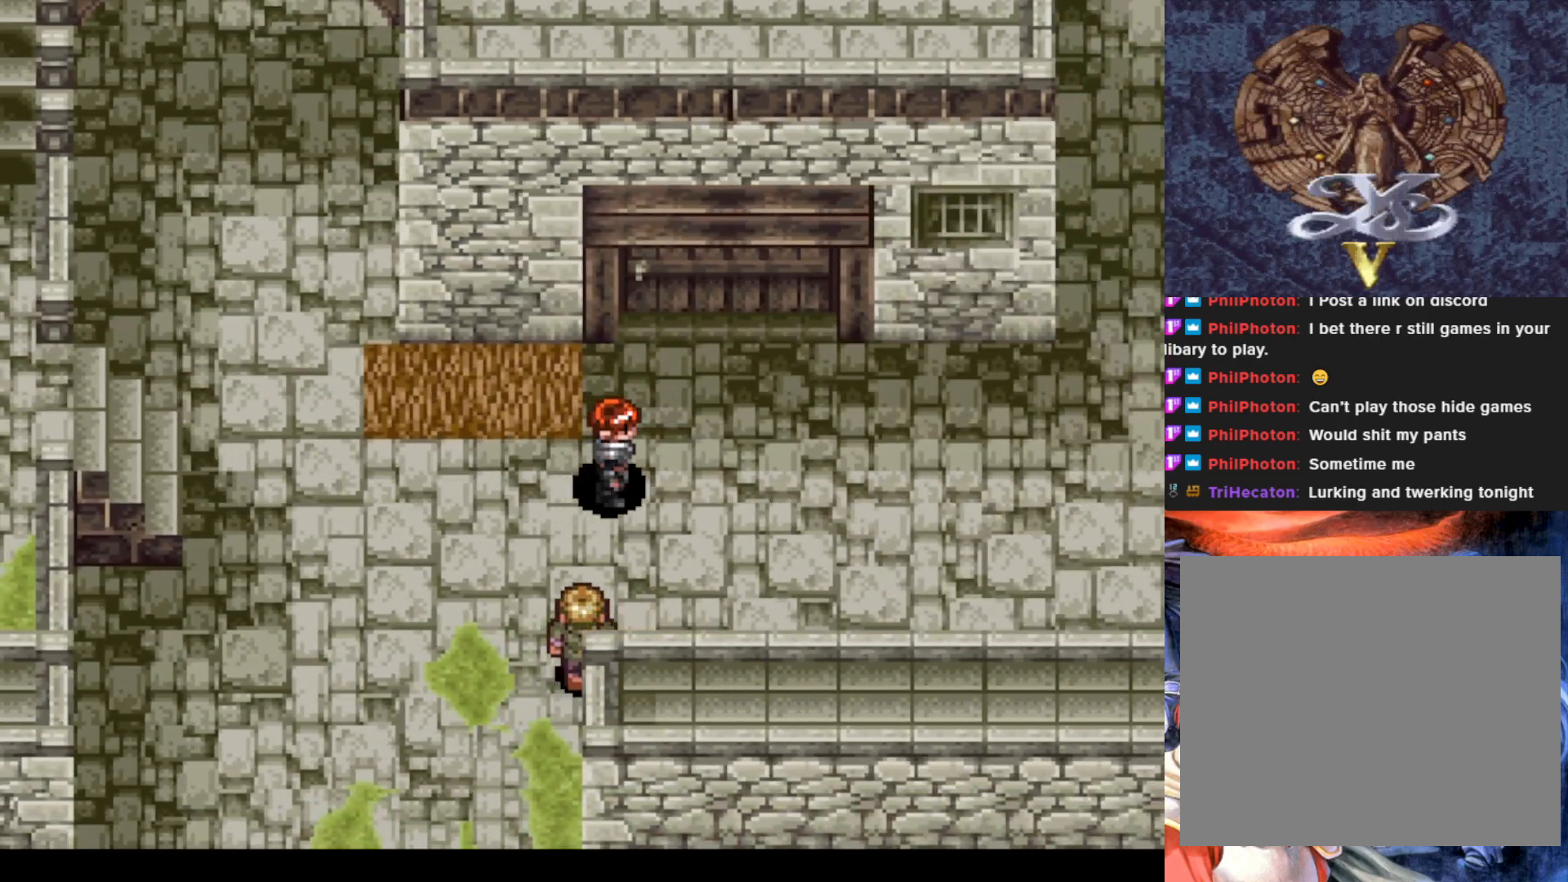
{"buttons": ["DPAD_RIGHT"], "left_stick": "center", "events": [[384, "DPAD_RIGHT", "down"]]}
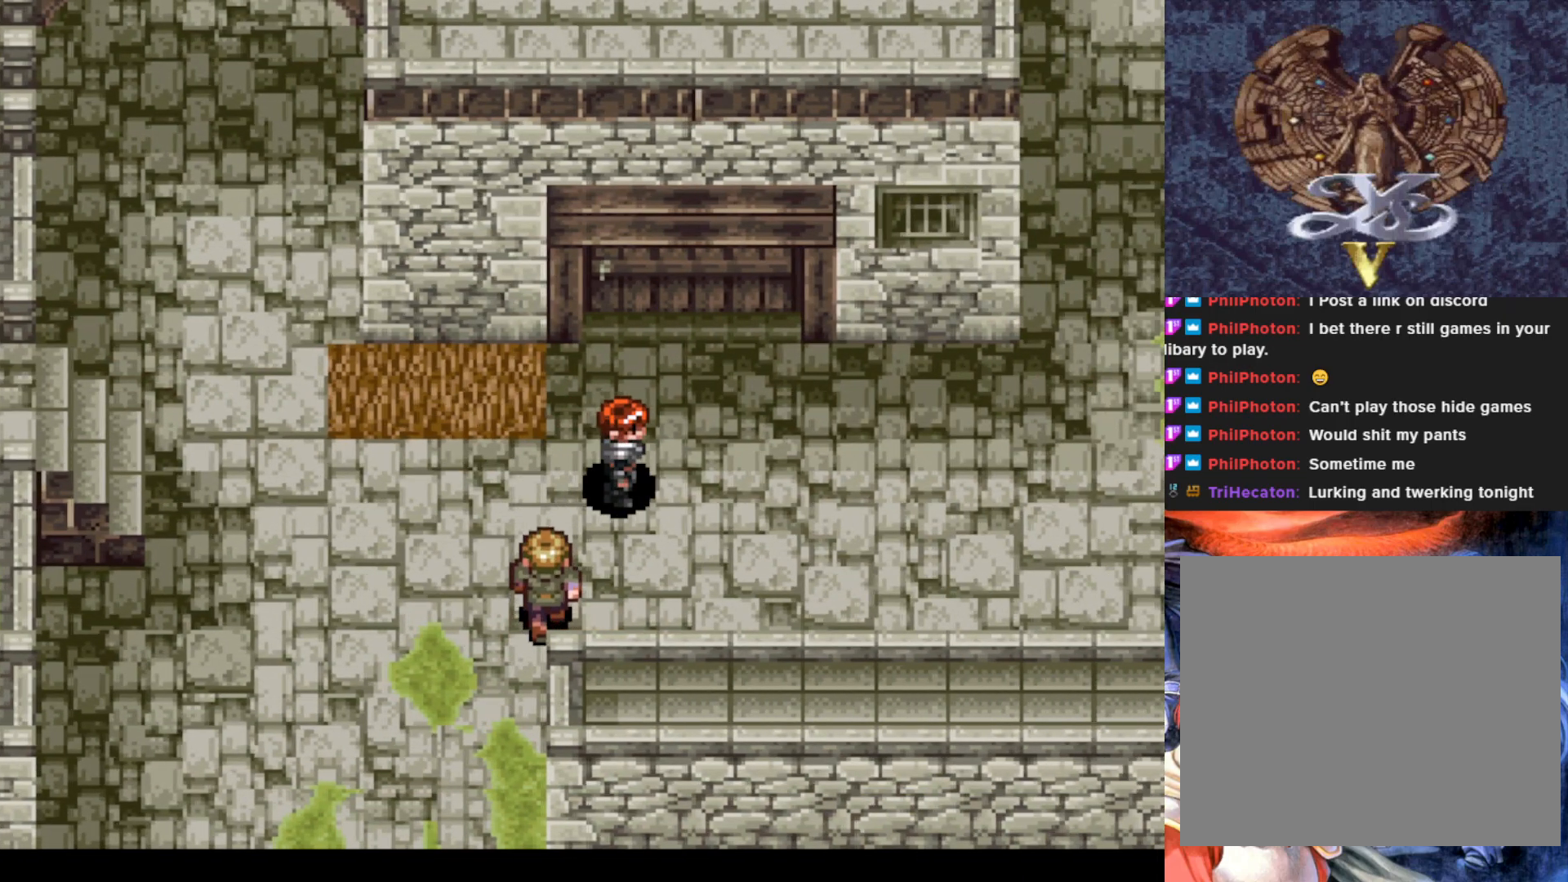
{"buttons": ["DPAD_DOWN"], "left_stick": "center", "events": [[183, "DPAD_DOWN", "down"], [217, "DPAD_RIGHT", "up"]]}
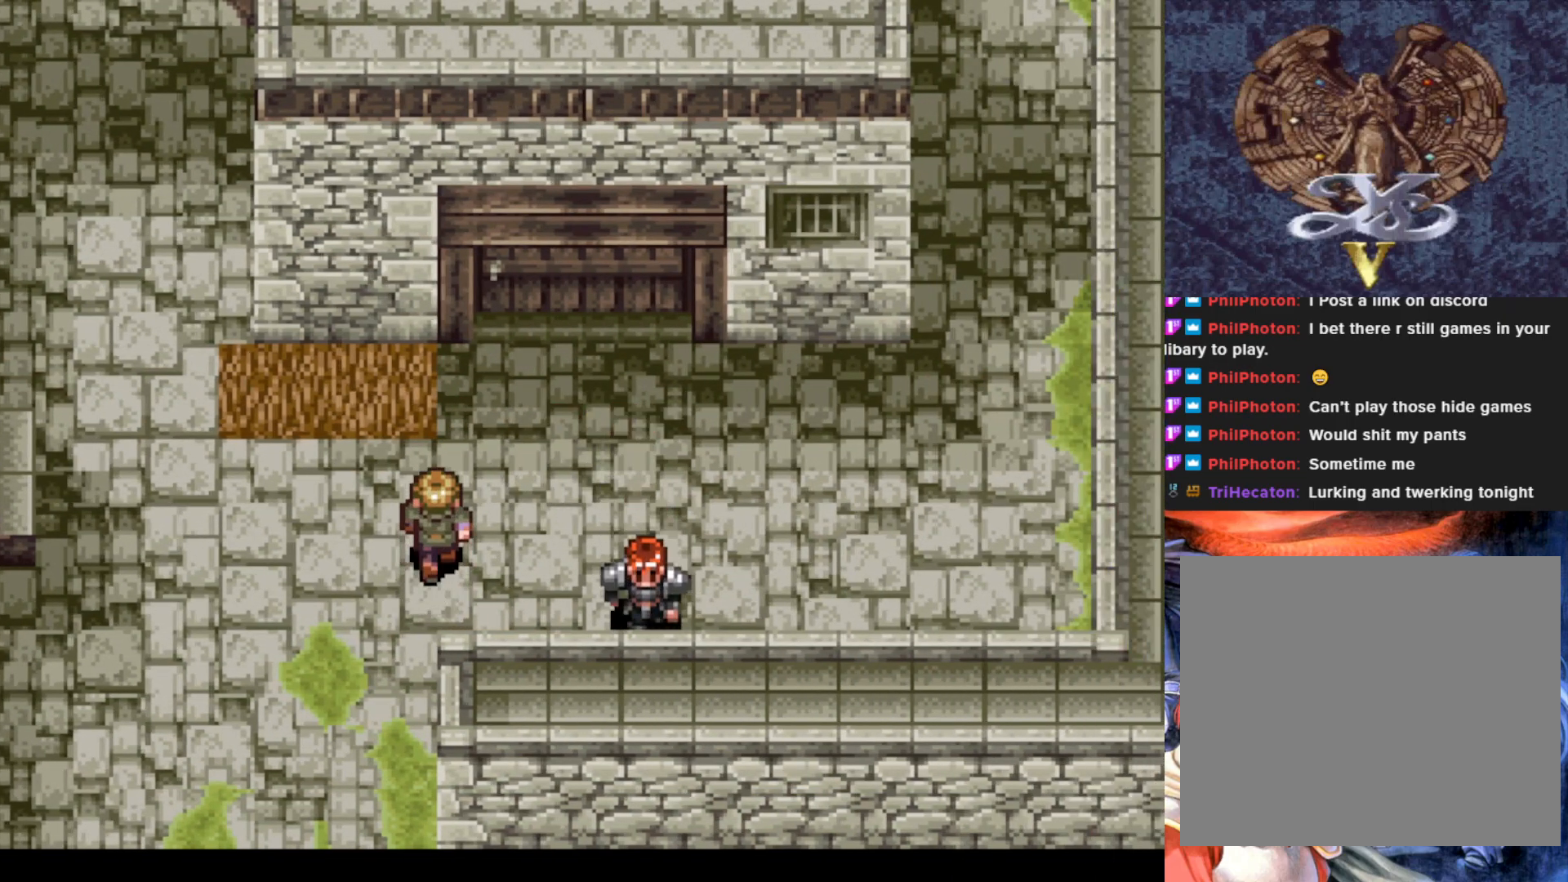
{"buttons": ["DPAD_LEFT"], "left_stick": "center", "events": [[100, "DPAD_LEFT", "down"], [134, "DPAD_DOWN", "up"]]}
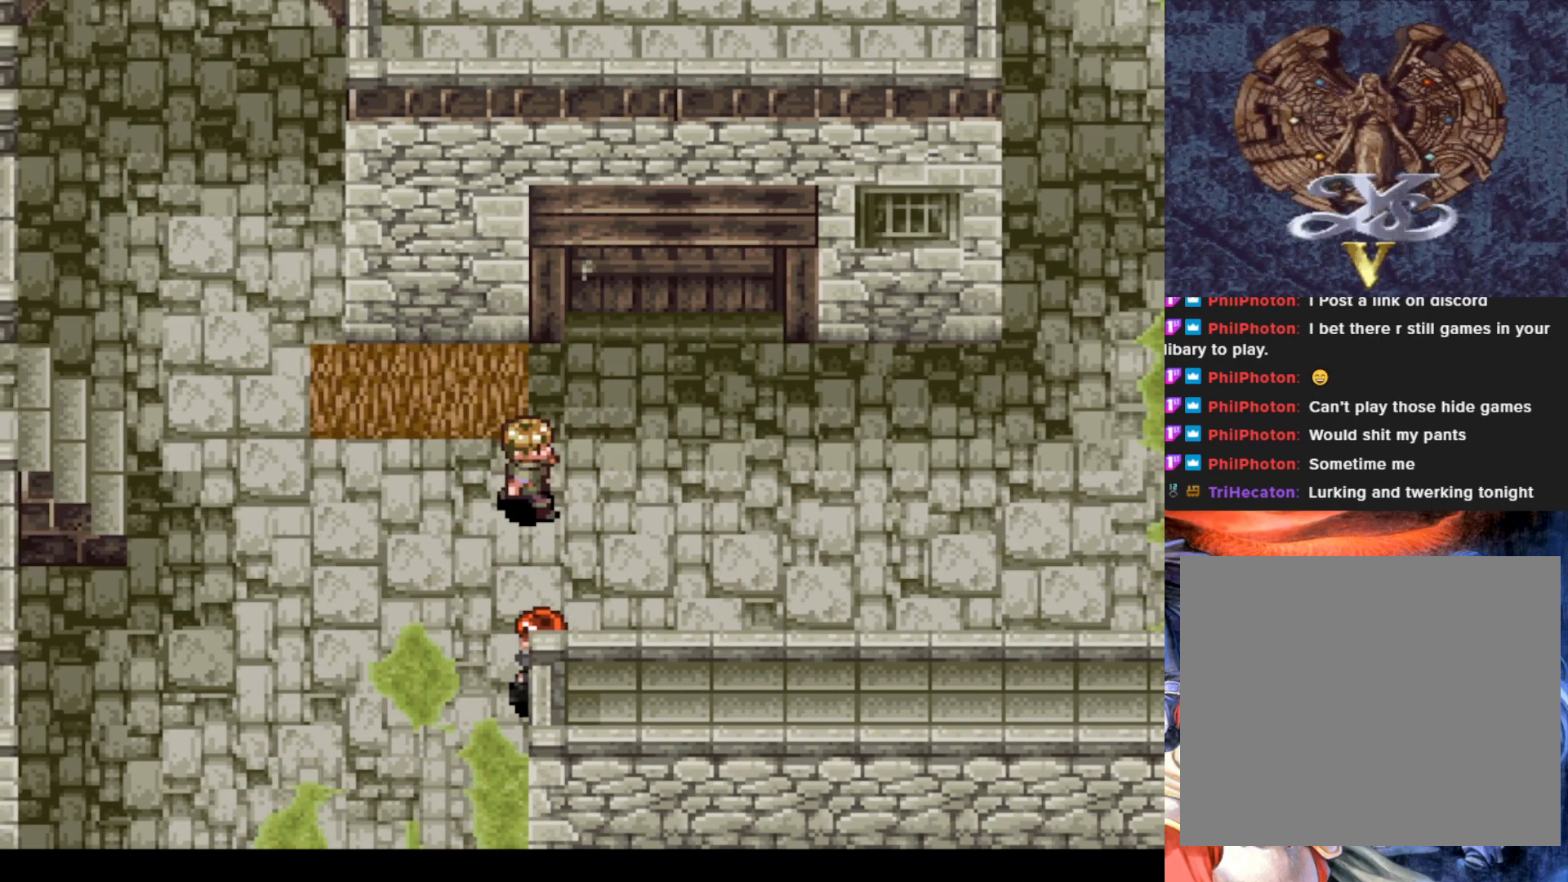
{"buttons": ["DPAD_DOWN"], "left_stick": "center", "events": [[250, "DPAD_DOWN", "down"], [250, "DPAD_LEFT", "up"]]}
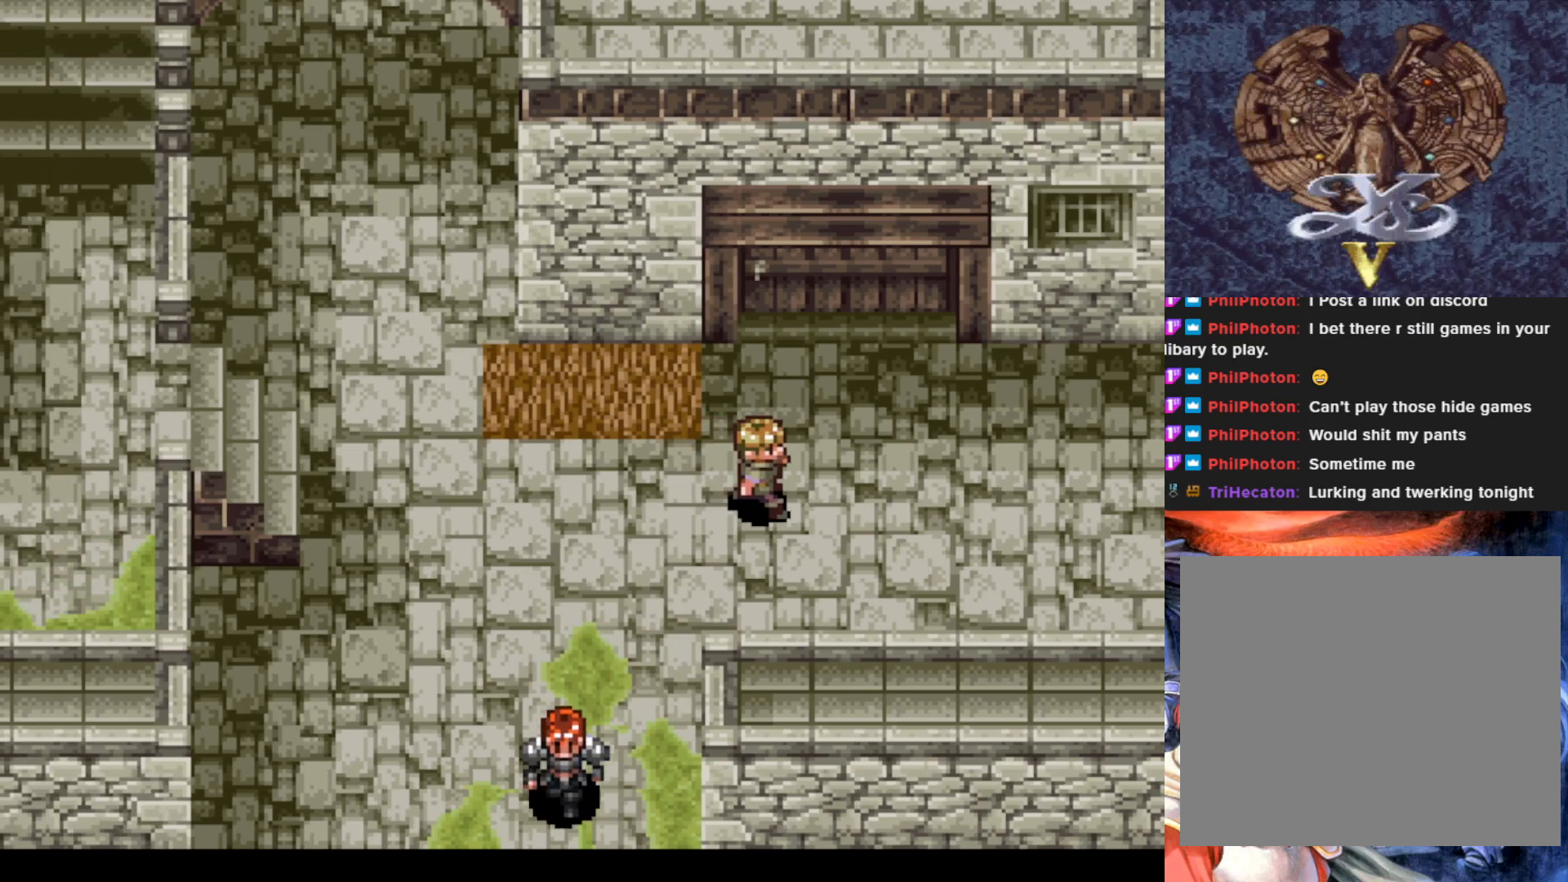
{"buttons": [], "left_stick": "center", "events": [[434, "DPAD_DOWN", "up"]]}
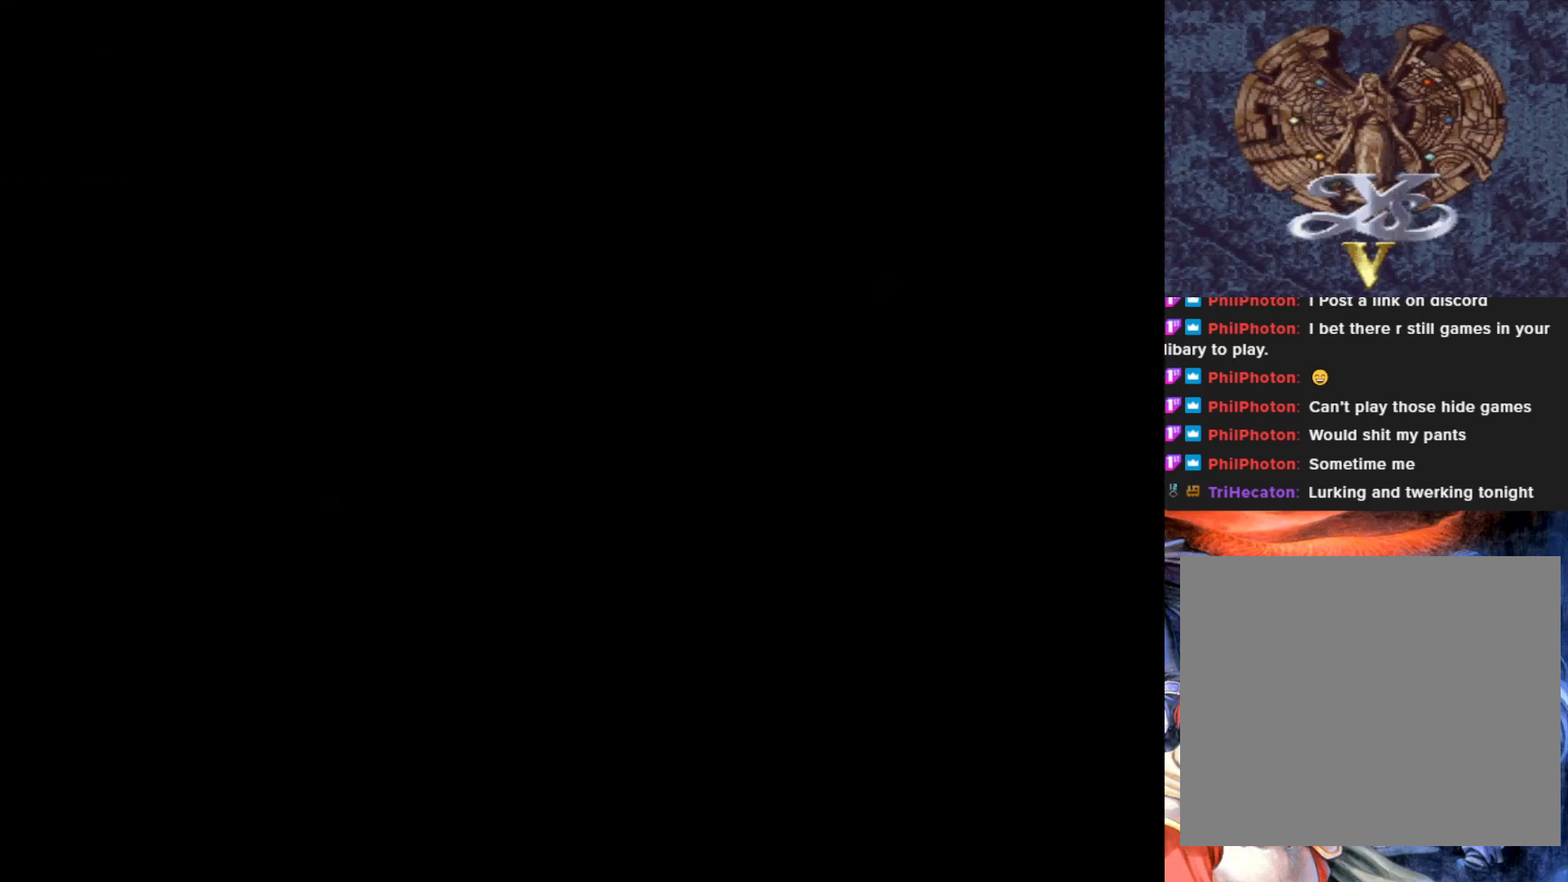
{"buttons": [], "left_stick": "center", "events": []}
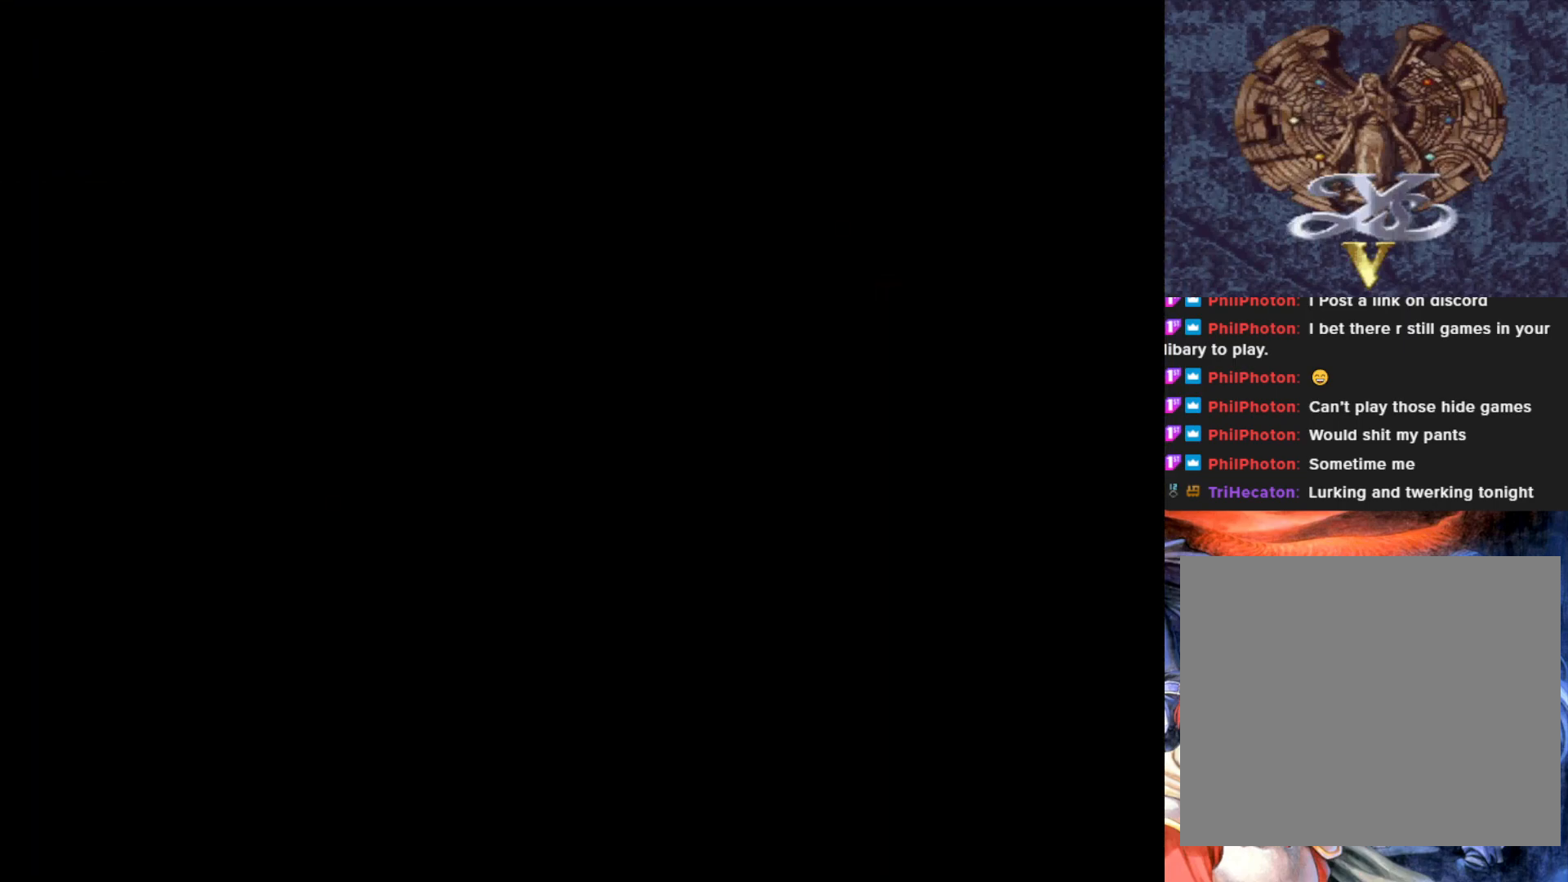
{"buttons": [], "left_stick": "center", "events": []}
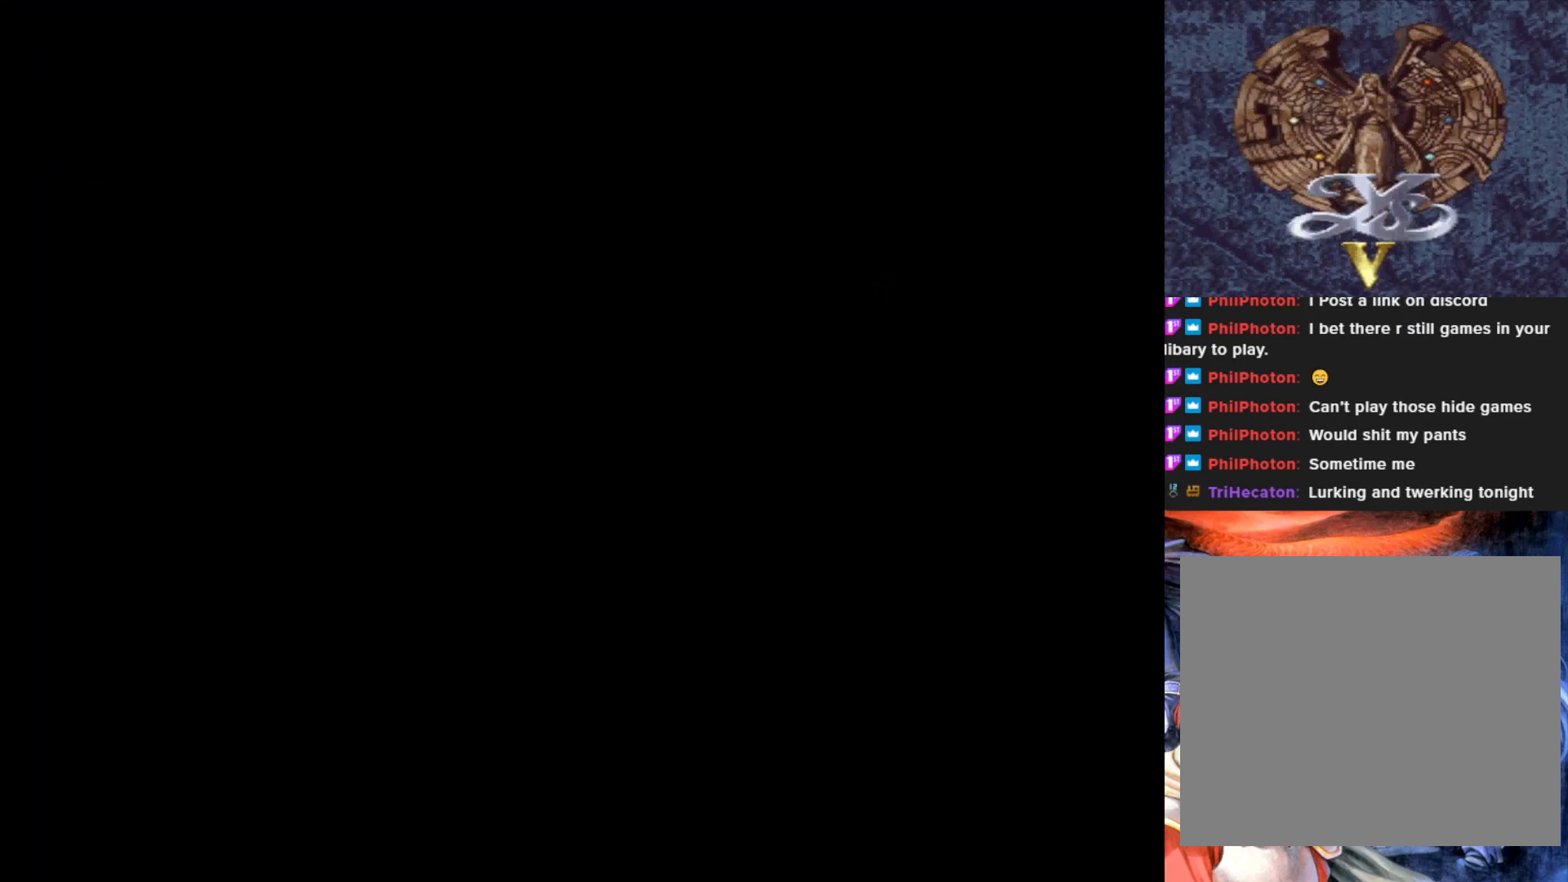
{"buttons": [], "left_stick": "center", "events": []}
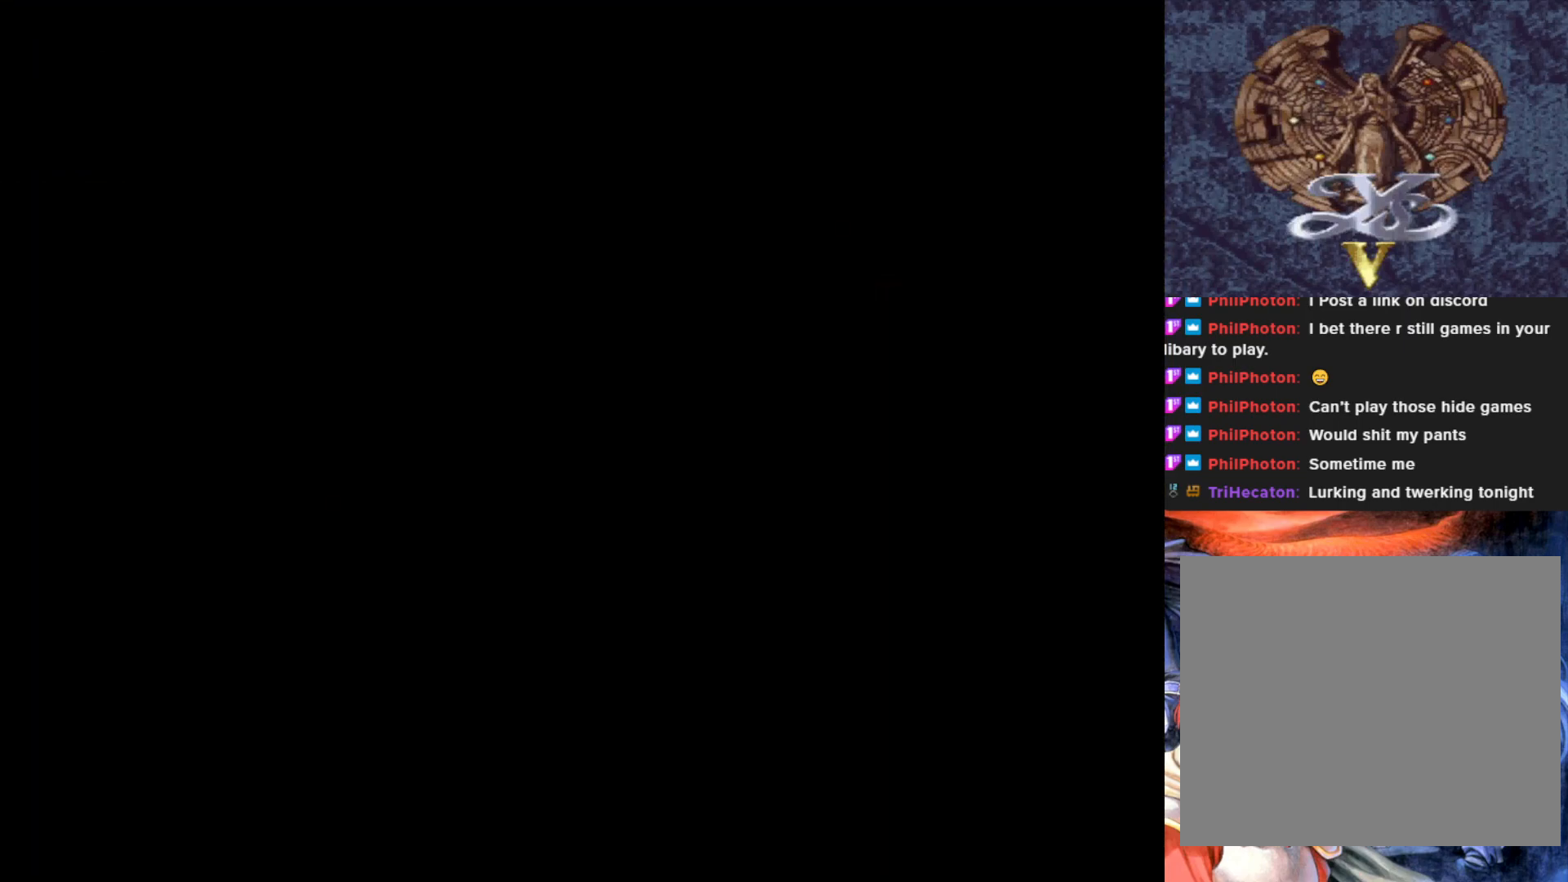
{"buttons": [], "left_stick": "center", "events": []}
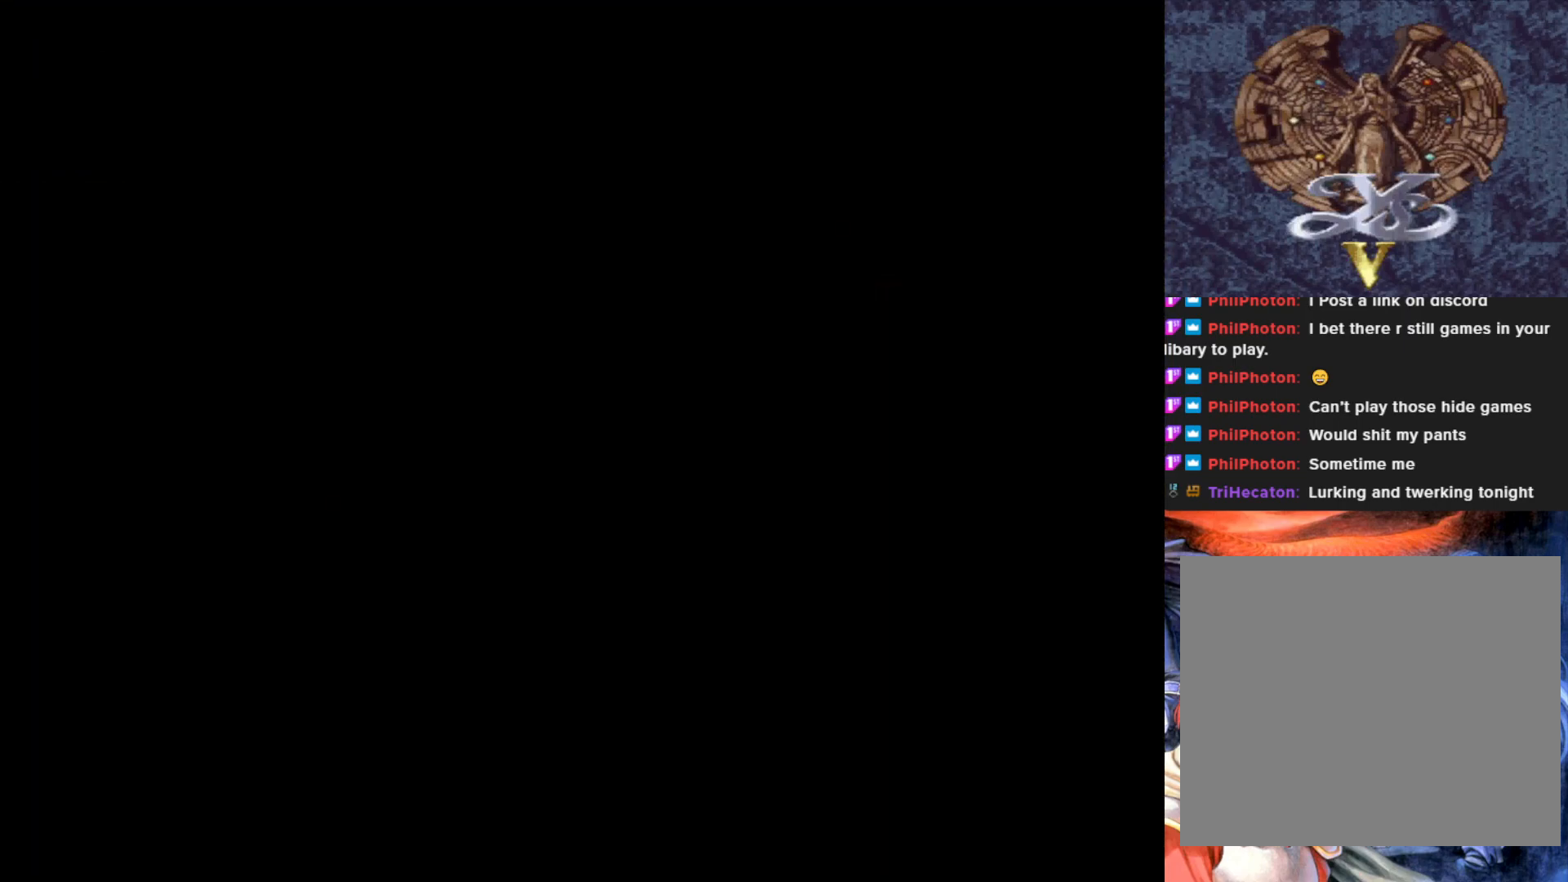
{"buttons": [], "left_stick": "center", "events": []}
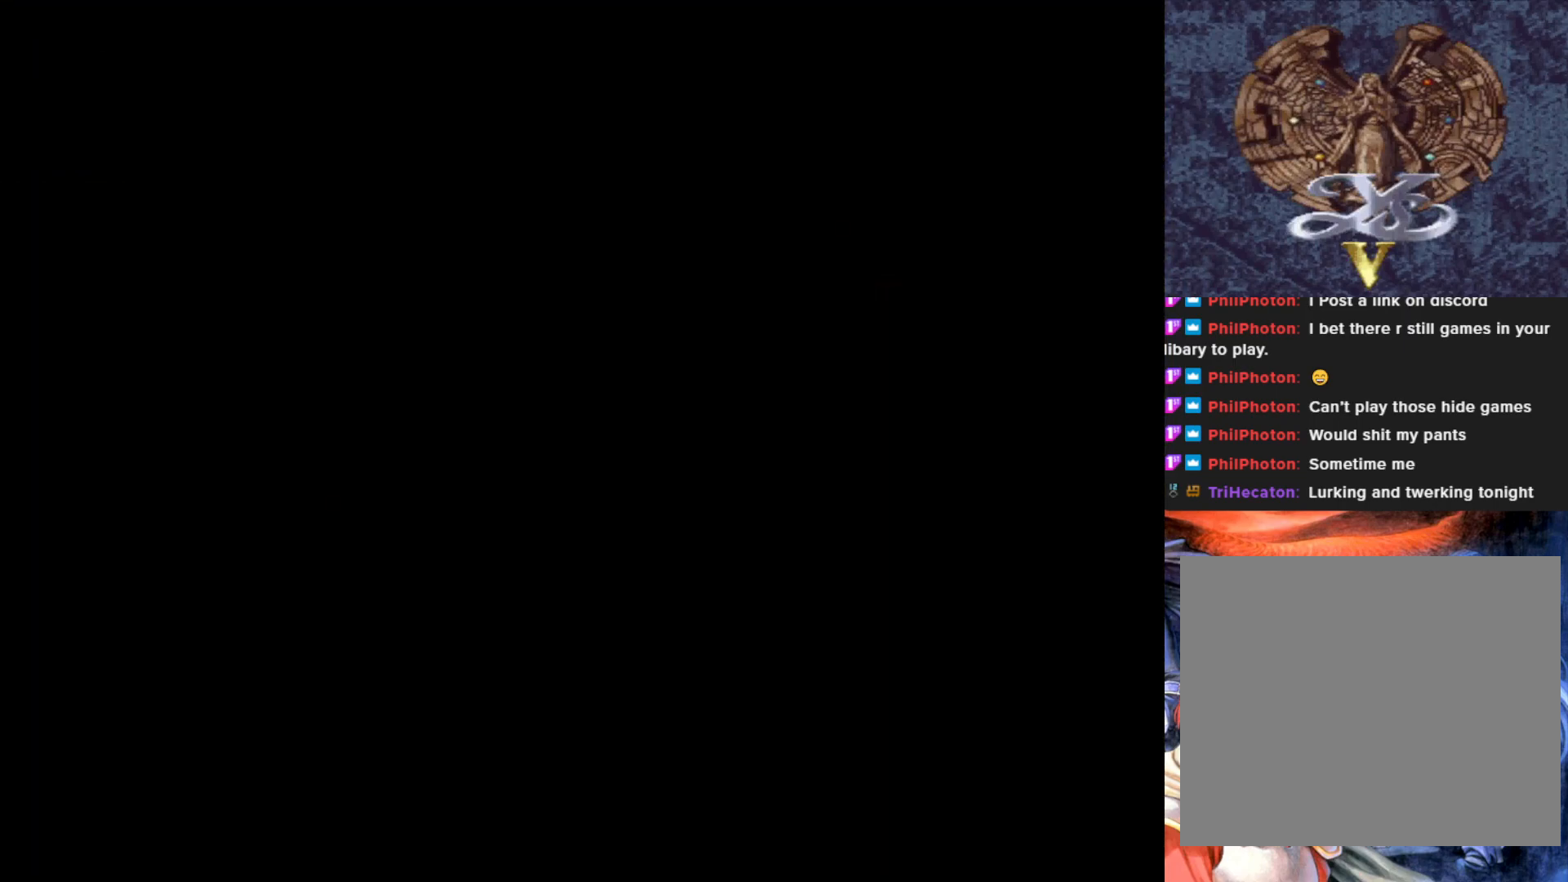
{"buttons": [], "left_stick": "center", "events": []}
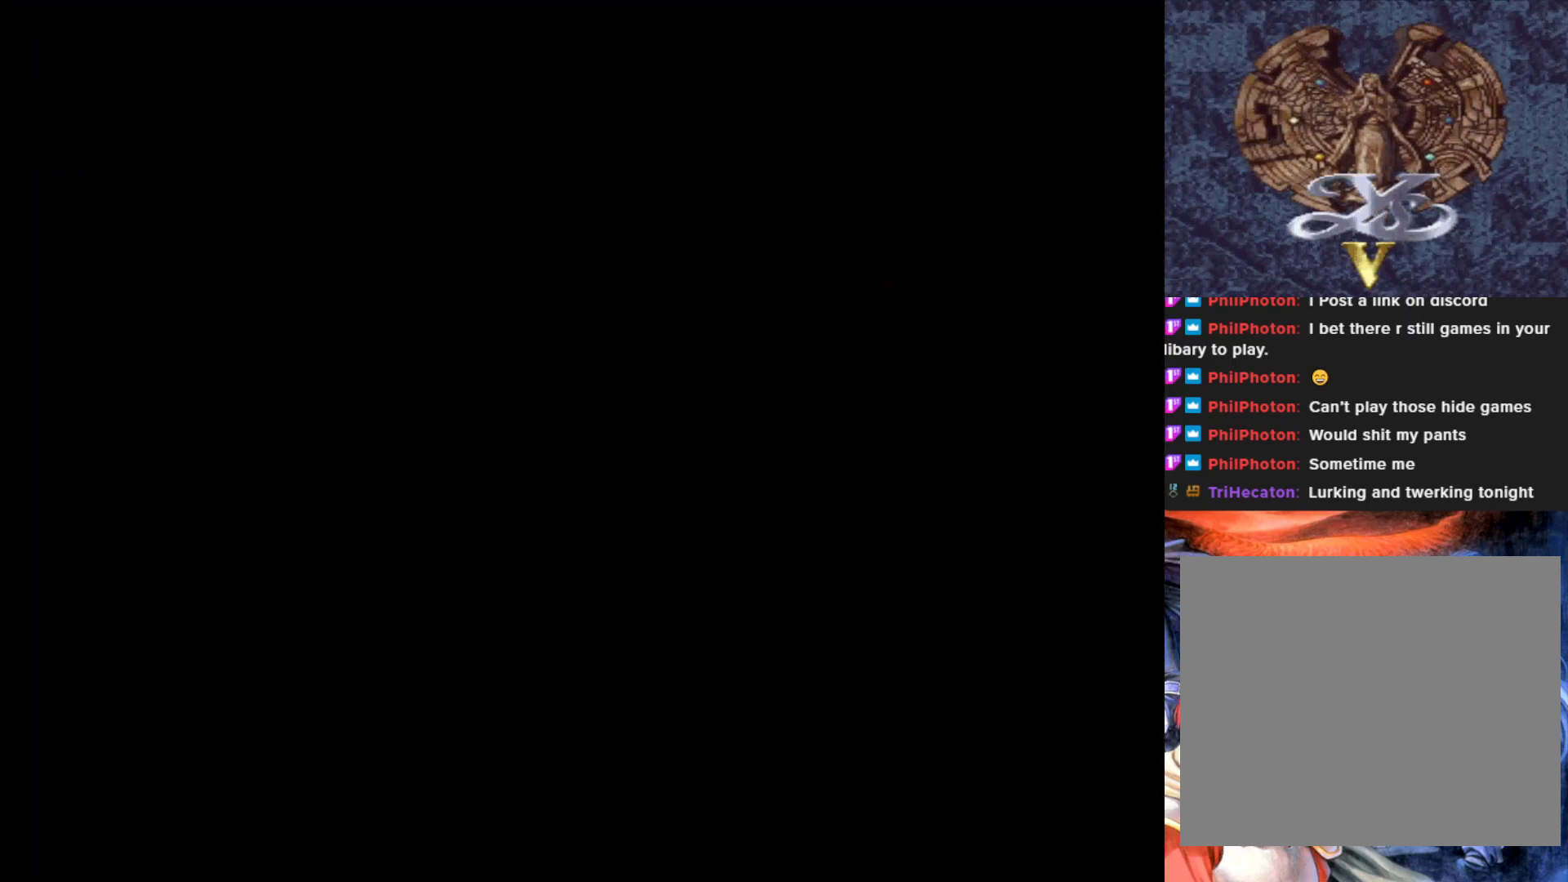
{"buttons": [], "left_stick": "center", "events": []}
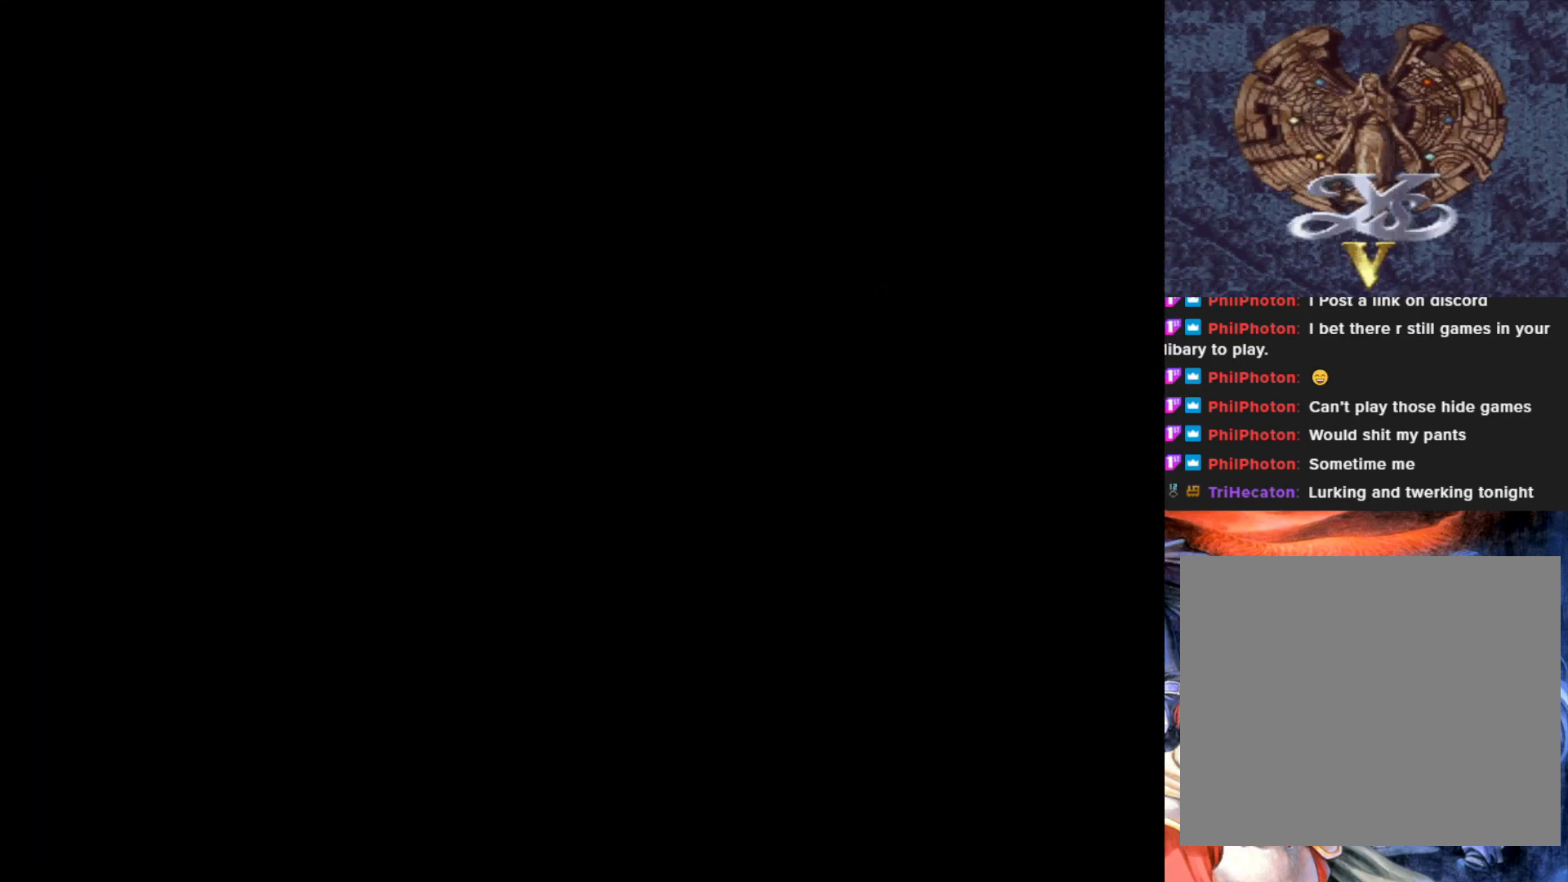
{"buttons": [], "left_stick": "center", "events": []}
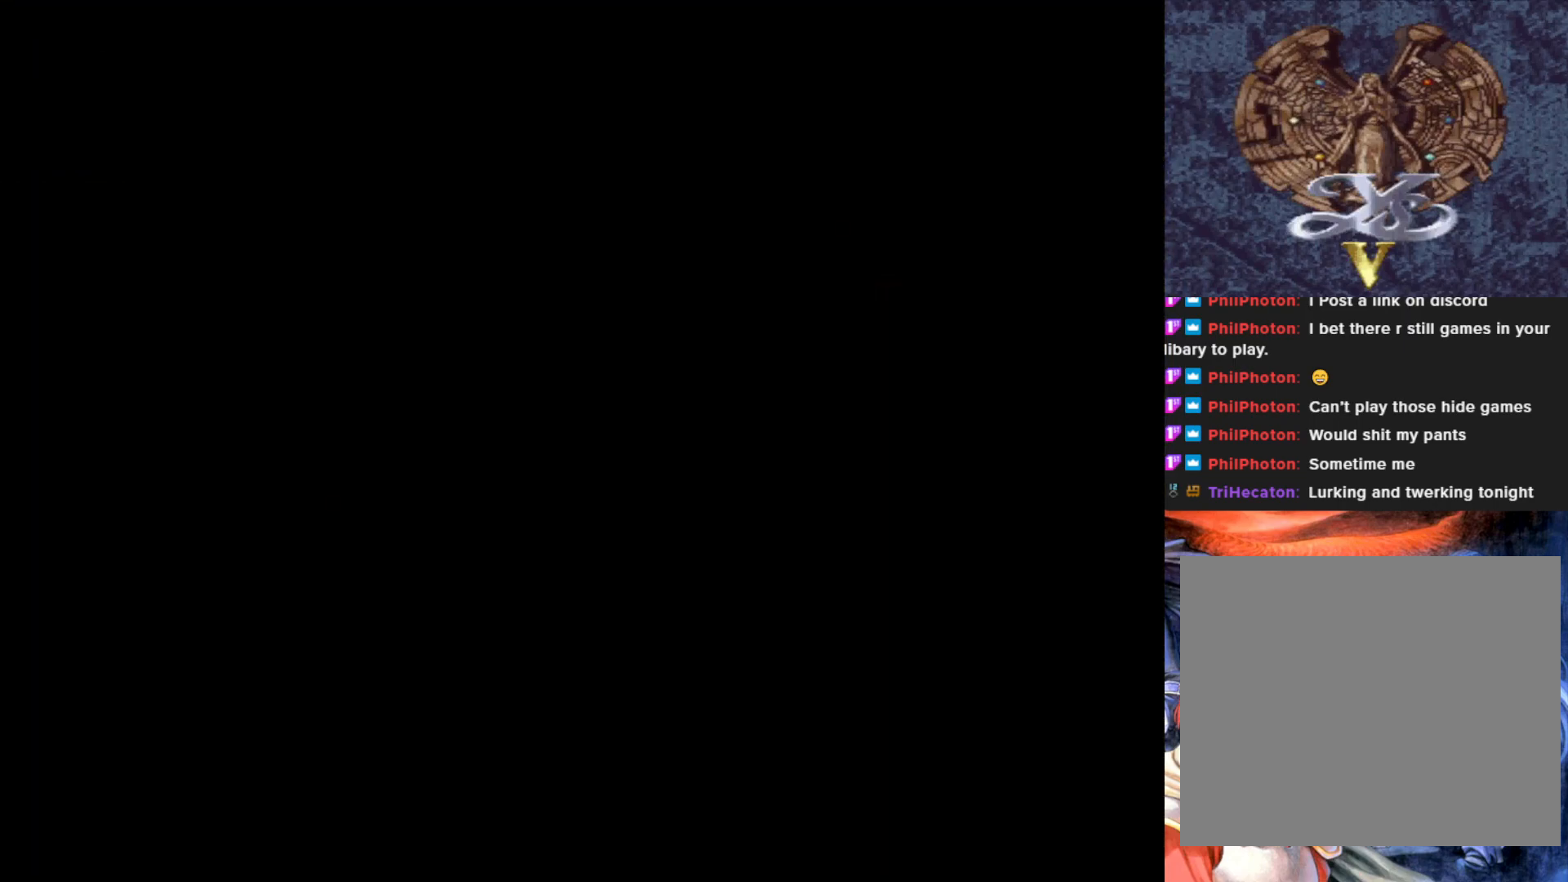
{"buttons": [], "left_stick": "center", "events": []}
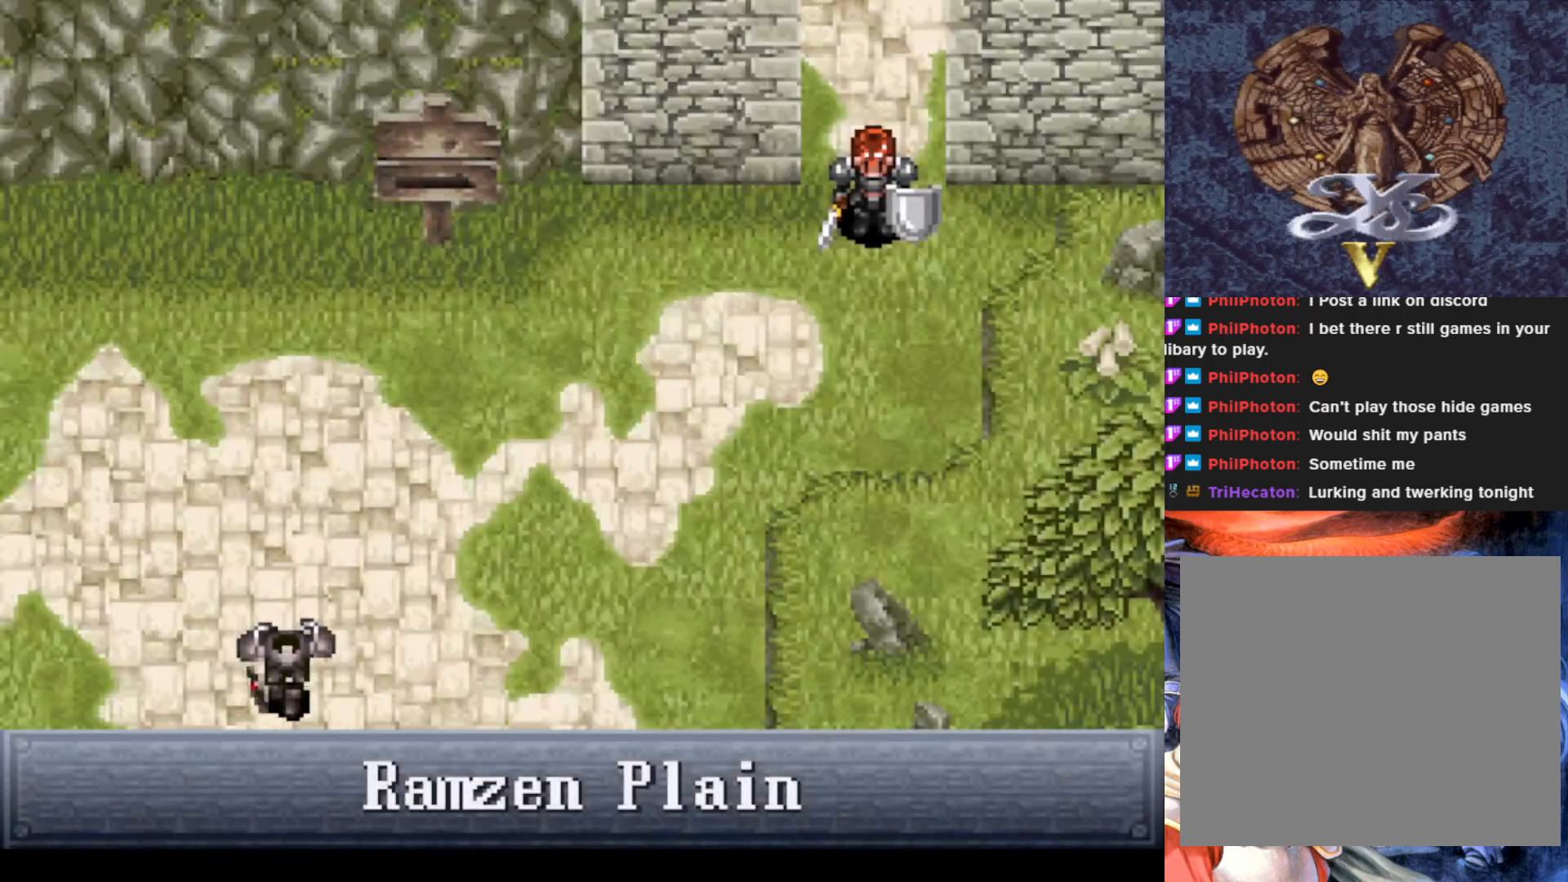
{"buttons": ["DPAD_DOWN", "DPAD_LEFT"], "left_stick": "center", "events": [[200, "DPAD_DOWN", "down"], [501, "DPAD_LEFT", "down"]]}
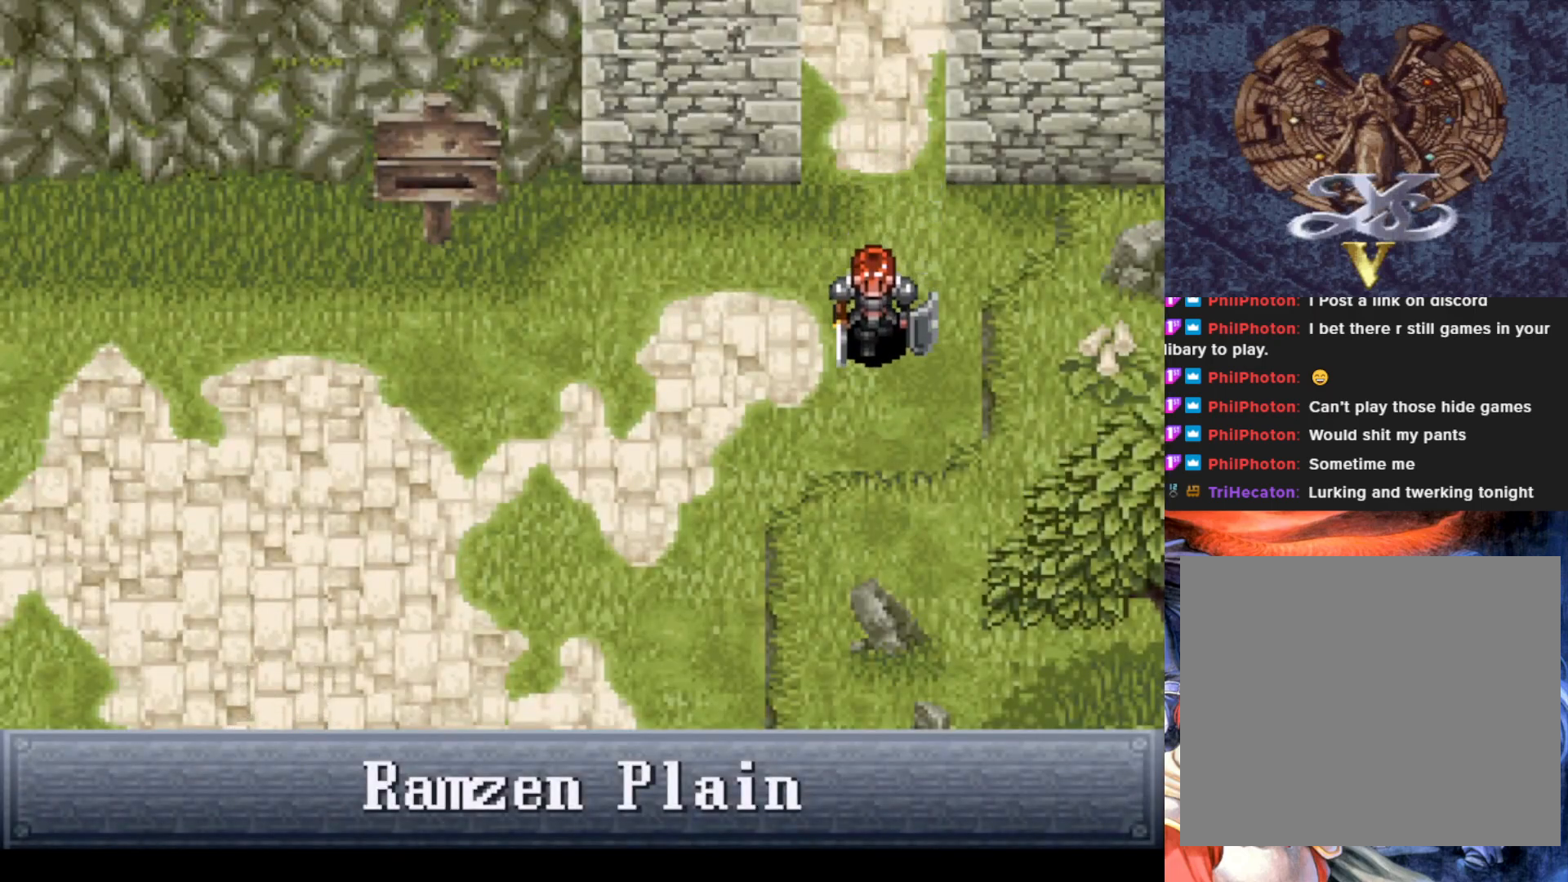
{"buttons": ["SQUARE"], "left_stick": "center", "events": [[267, "DPAD_LEFT", "up"], [333, "DPAD_DOWN", "up"], [383, "SQUARE", "down"]]}
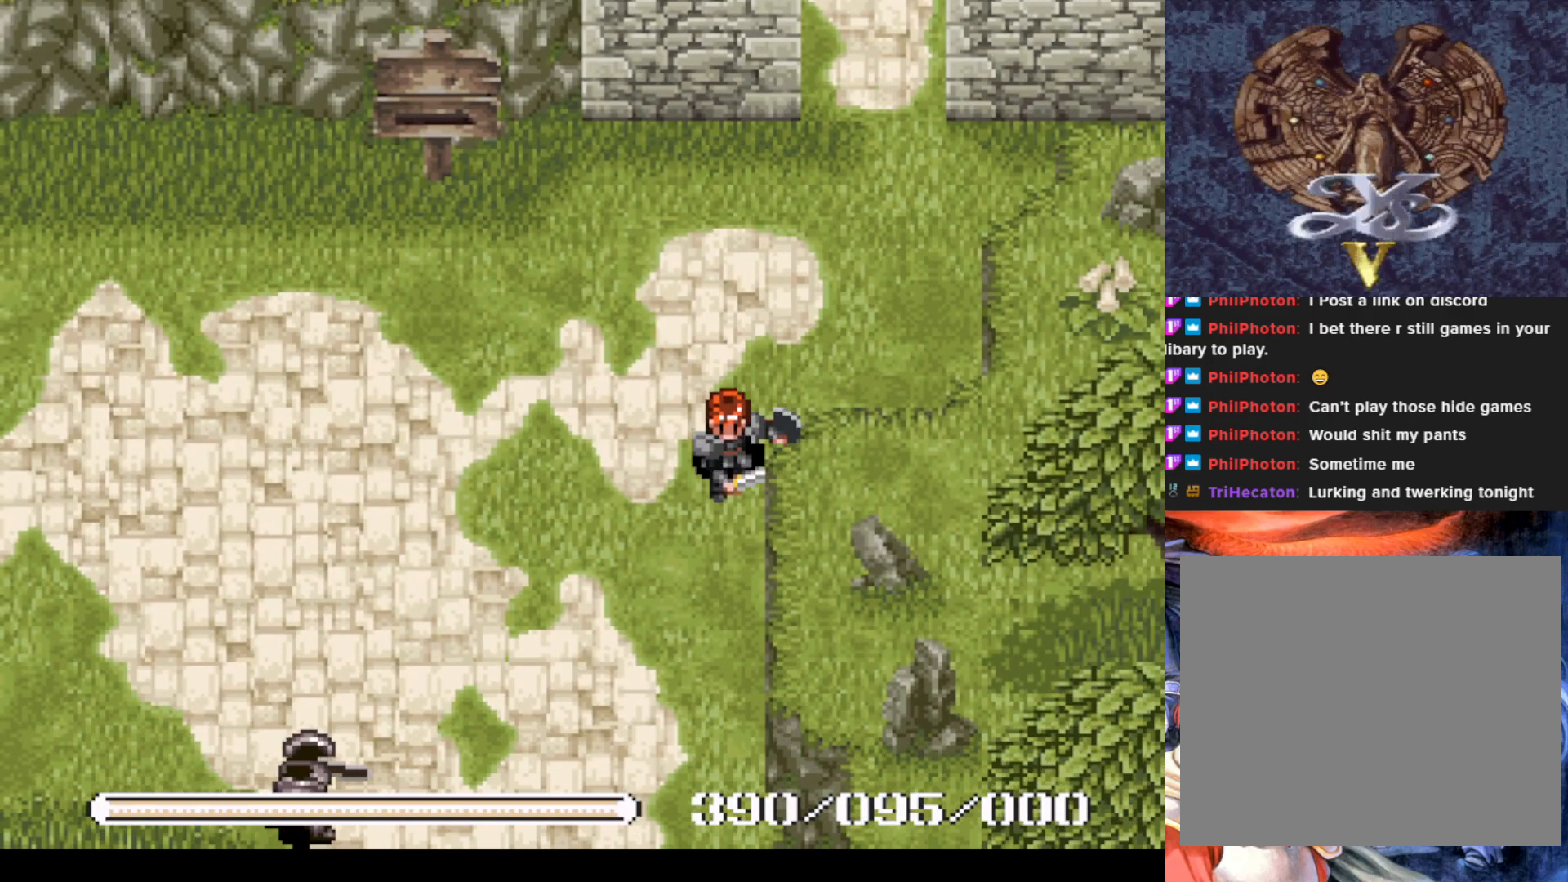
{"buttons": ["DPAD_LEFT"], "left_stick": "center", "events": [[17, "SQUARE", "up"], [351, "DPAD_LEFT", "down"]]}